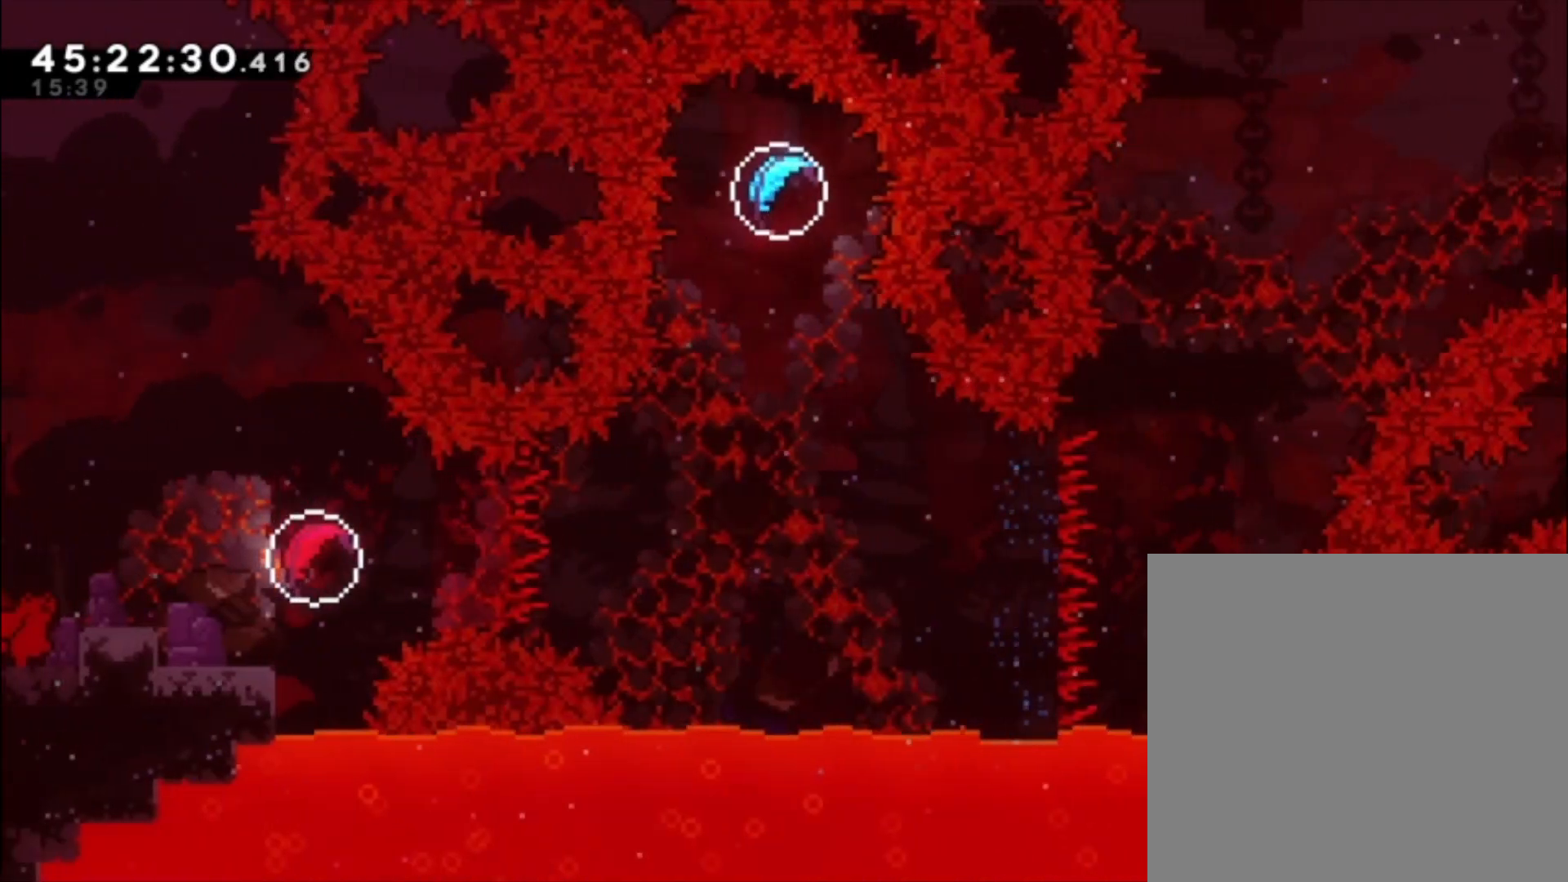
Gameplay with a controller (Xbox layout); each line is a JSON object with the inputs held at the frame after it. "events" lists button and stick changes between this image and that frame as [ms after this image, input, new state], when the widget could be followed in between. Not read: right_stick.
{"buttons": [], "left_stick": "right", "events": [[433, "A", "down"], [433, "left_stick", "right"], [500, "A", "up"]]}
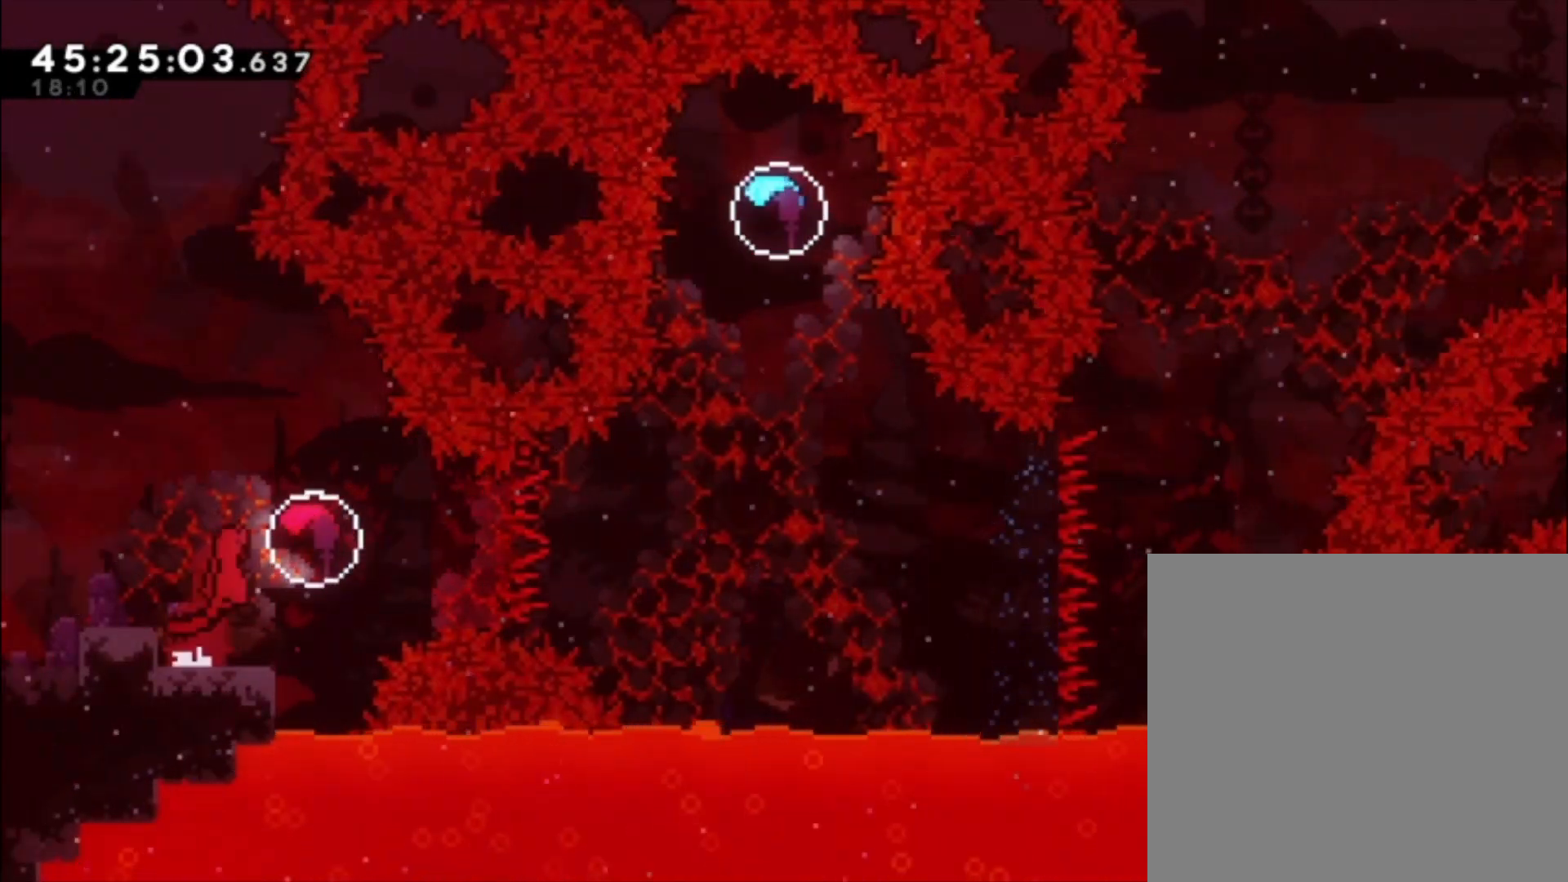
{"buttons": [], "left_stick": "right", "events": [[67, "X", "down"], [167, "X", "up"]]}
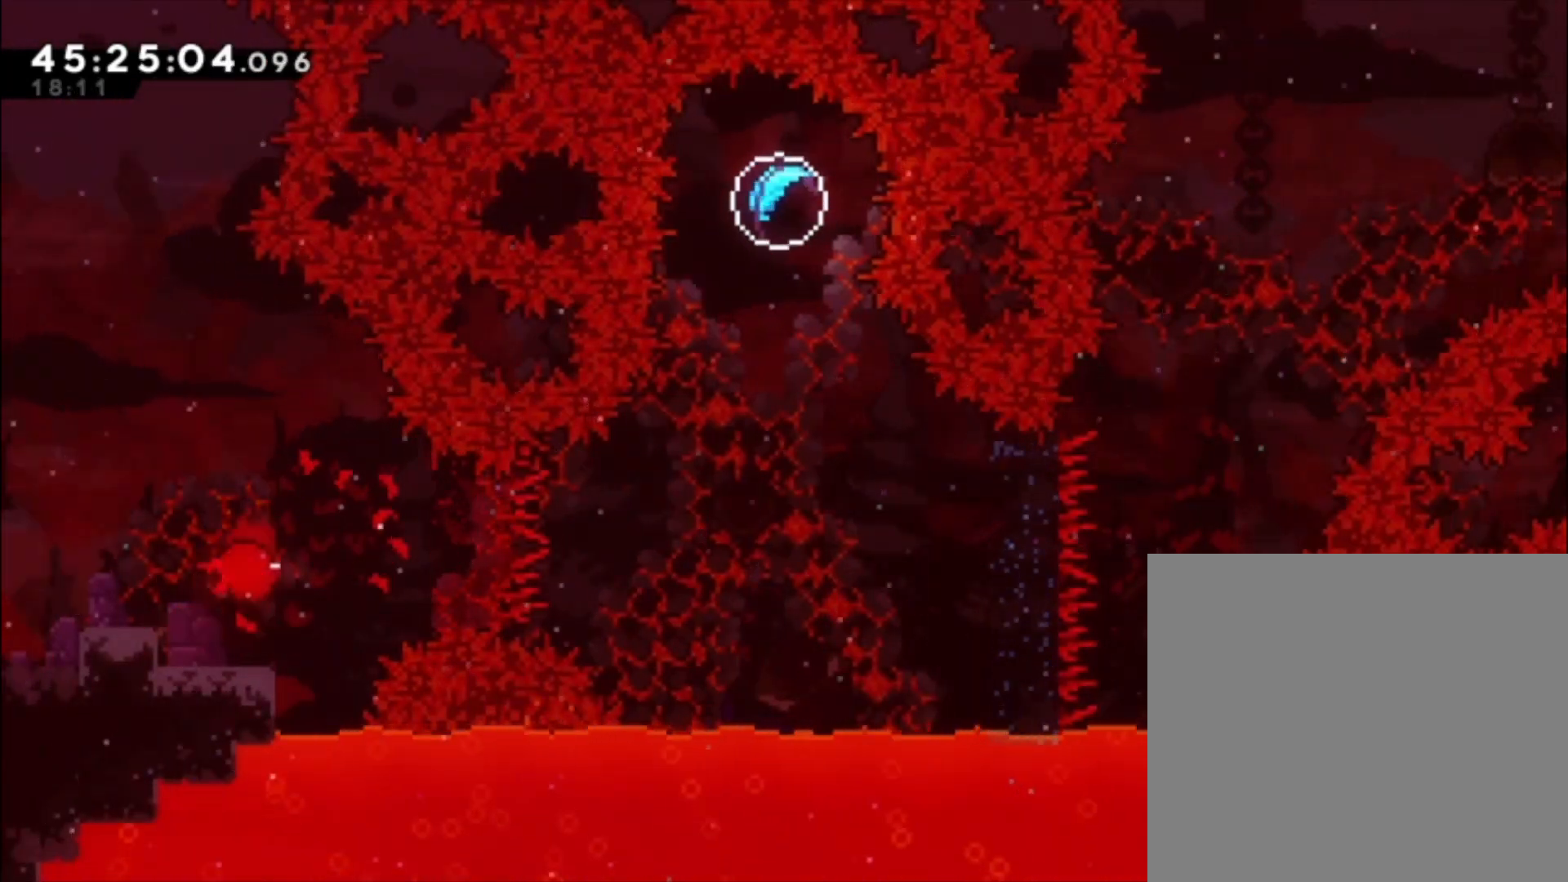
{"buttons": [], "left_stick": "right", "events": []}
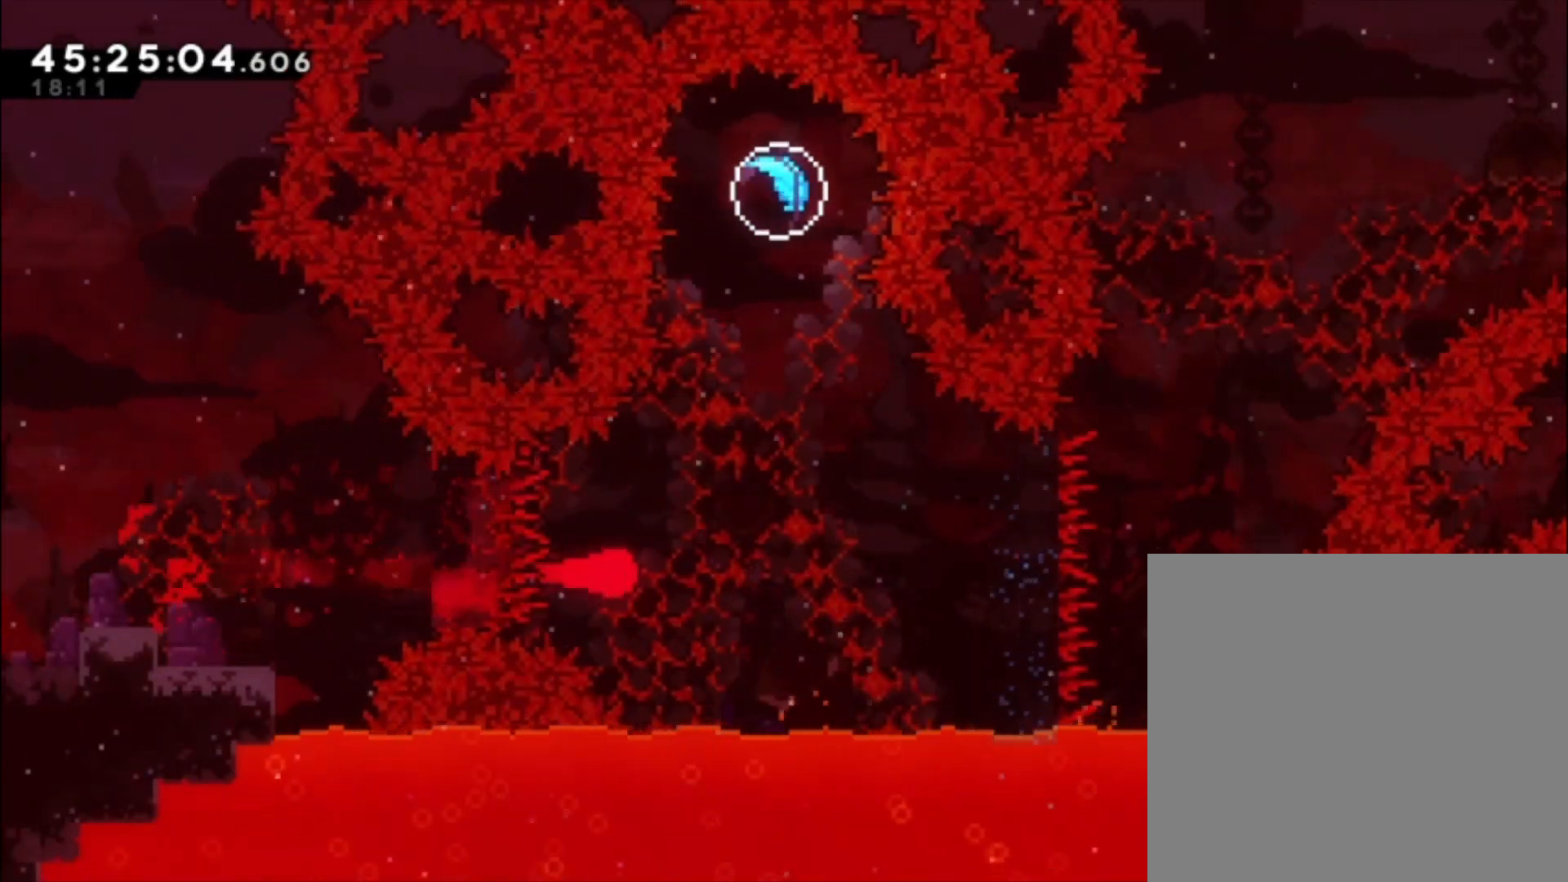
{"buttons": [], "left_stick": "up", "events": [[100, "left_stick", "up"], [400, "X", "down"], [467, "X", "up"]]}
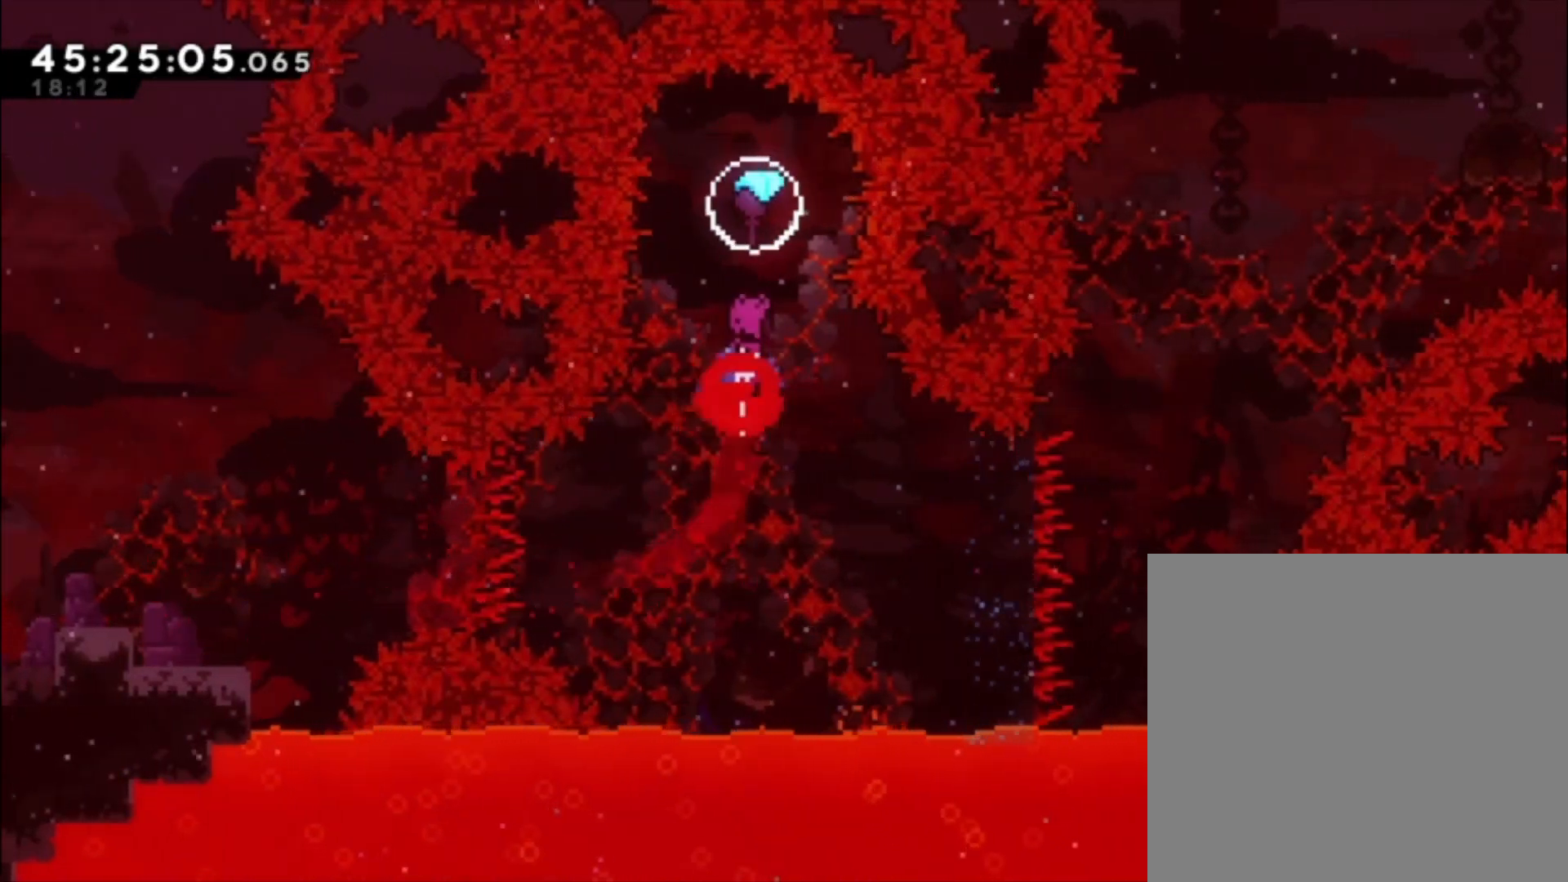
{"buttons": [], "left_stick": "down", "events": [[67, "left_stick", "down"]]}
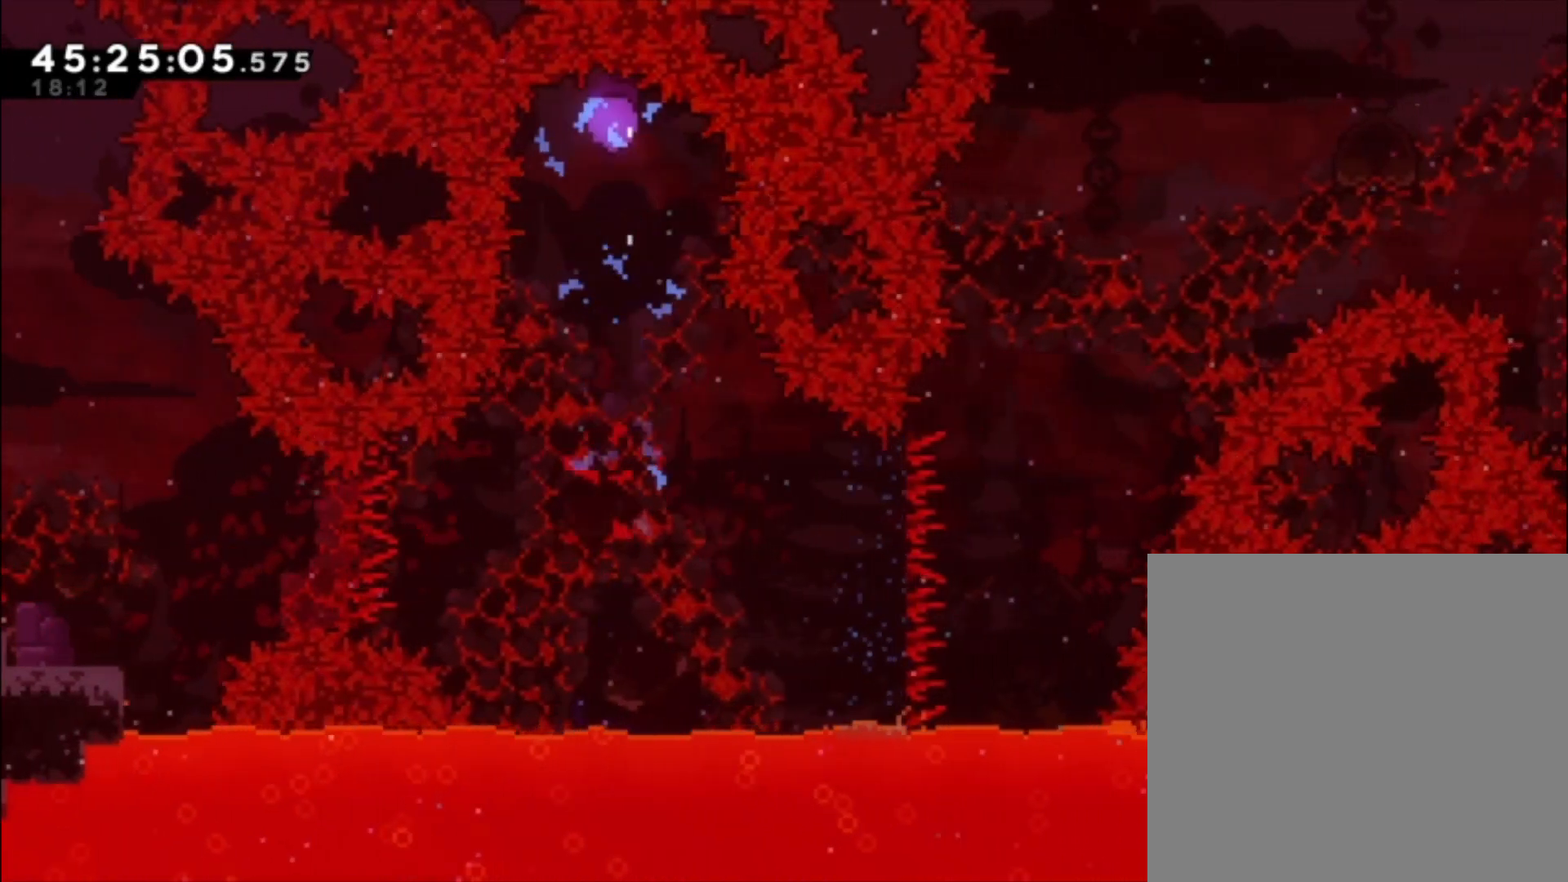
{"buttons": [], "left_stick": "right", "events": [[300, "left_stick", "down-right"], [400, "left_stick", "right"]]}
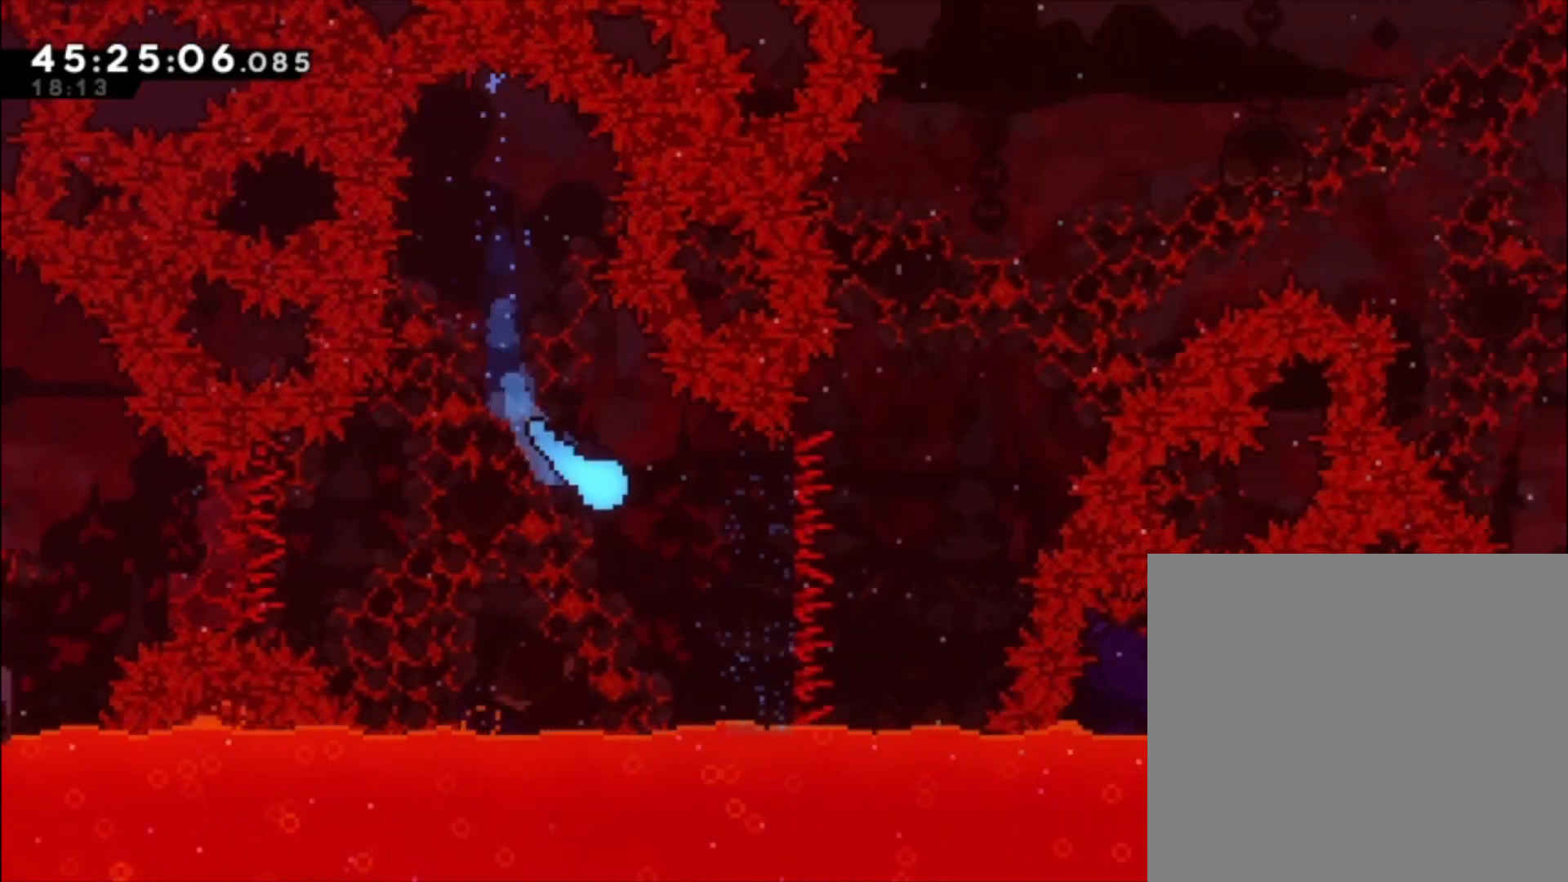
{"buttons": [], "left_stick": "up-right", "events": [[300, "left_stick", "up-right"]]}
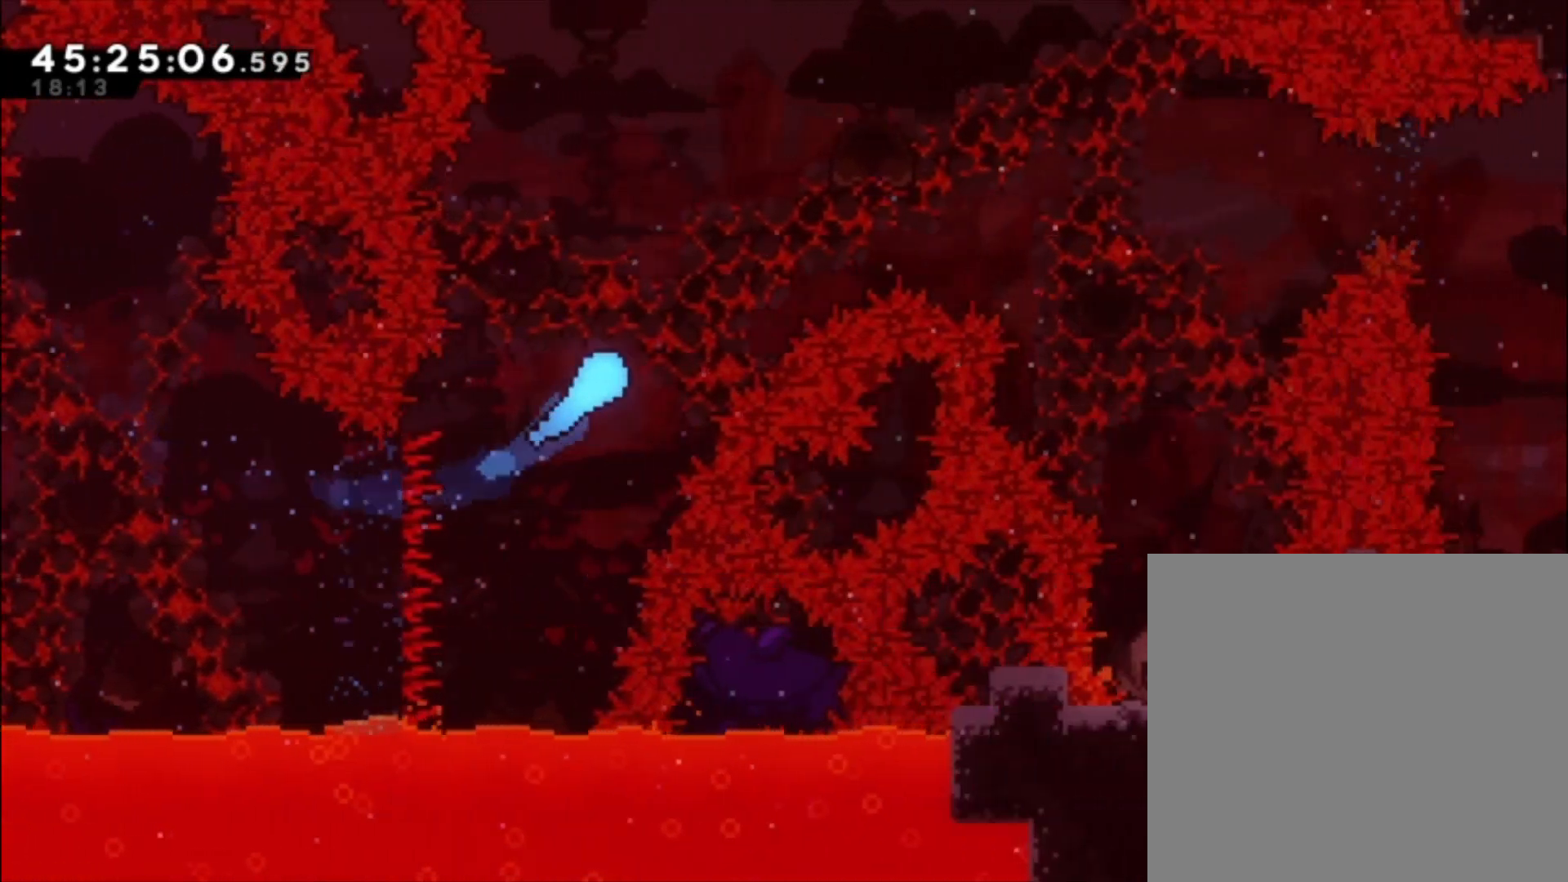
{"buttons": [], "left_stick": "right", "events": [[167, "left_stick", "right"]]}
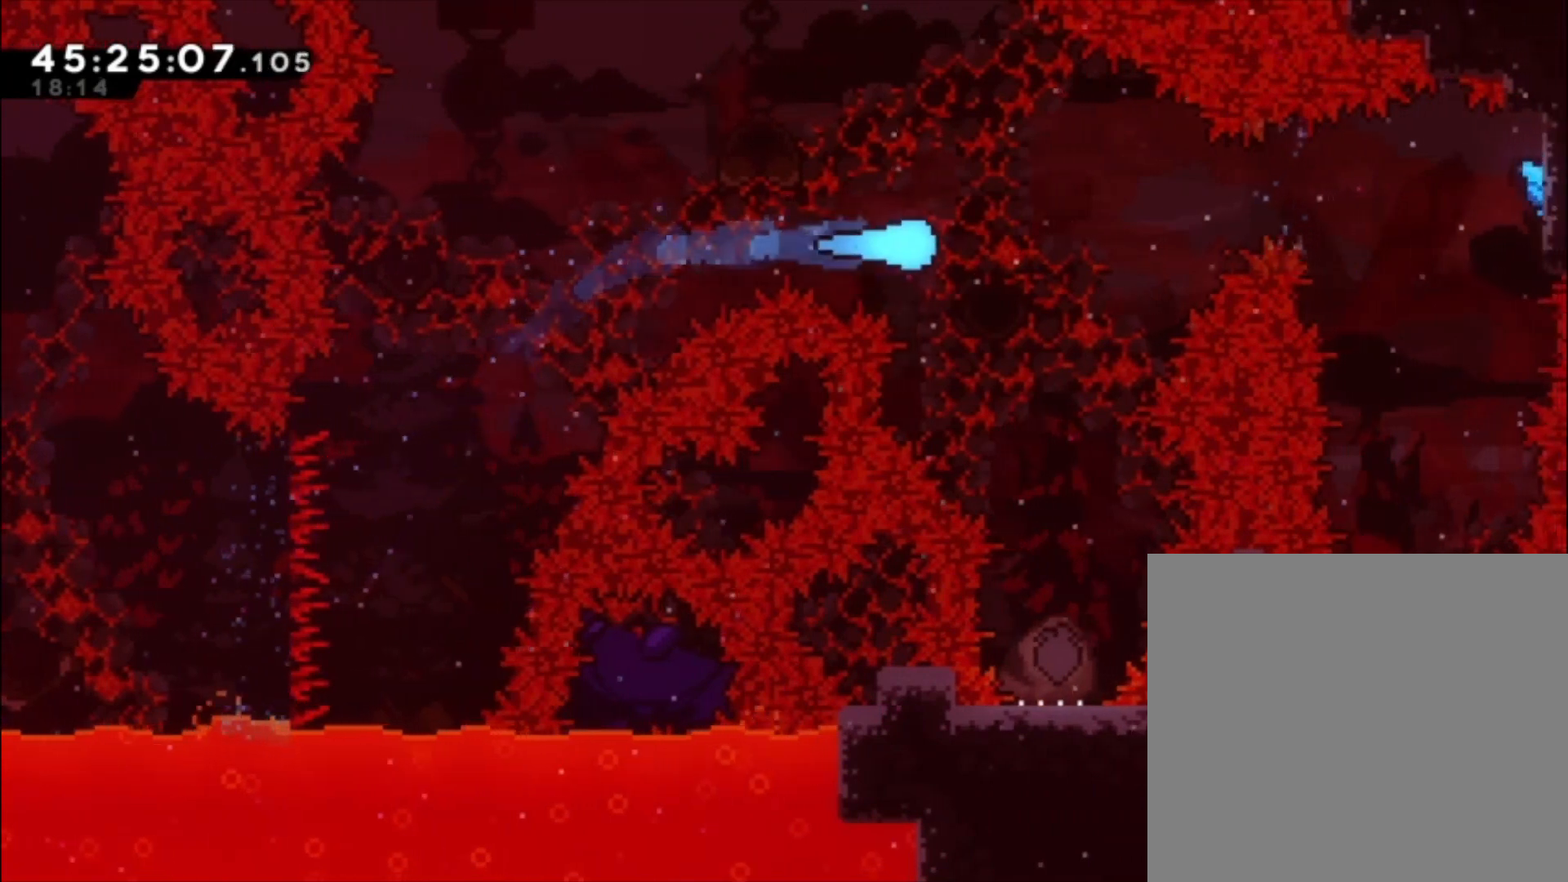
{"buttons": [], "left_stick": "right", "events": [[100, "left_stick", "up-right"], [200, "left_stick", "right"]]}
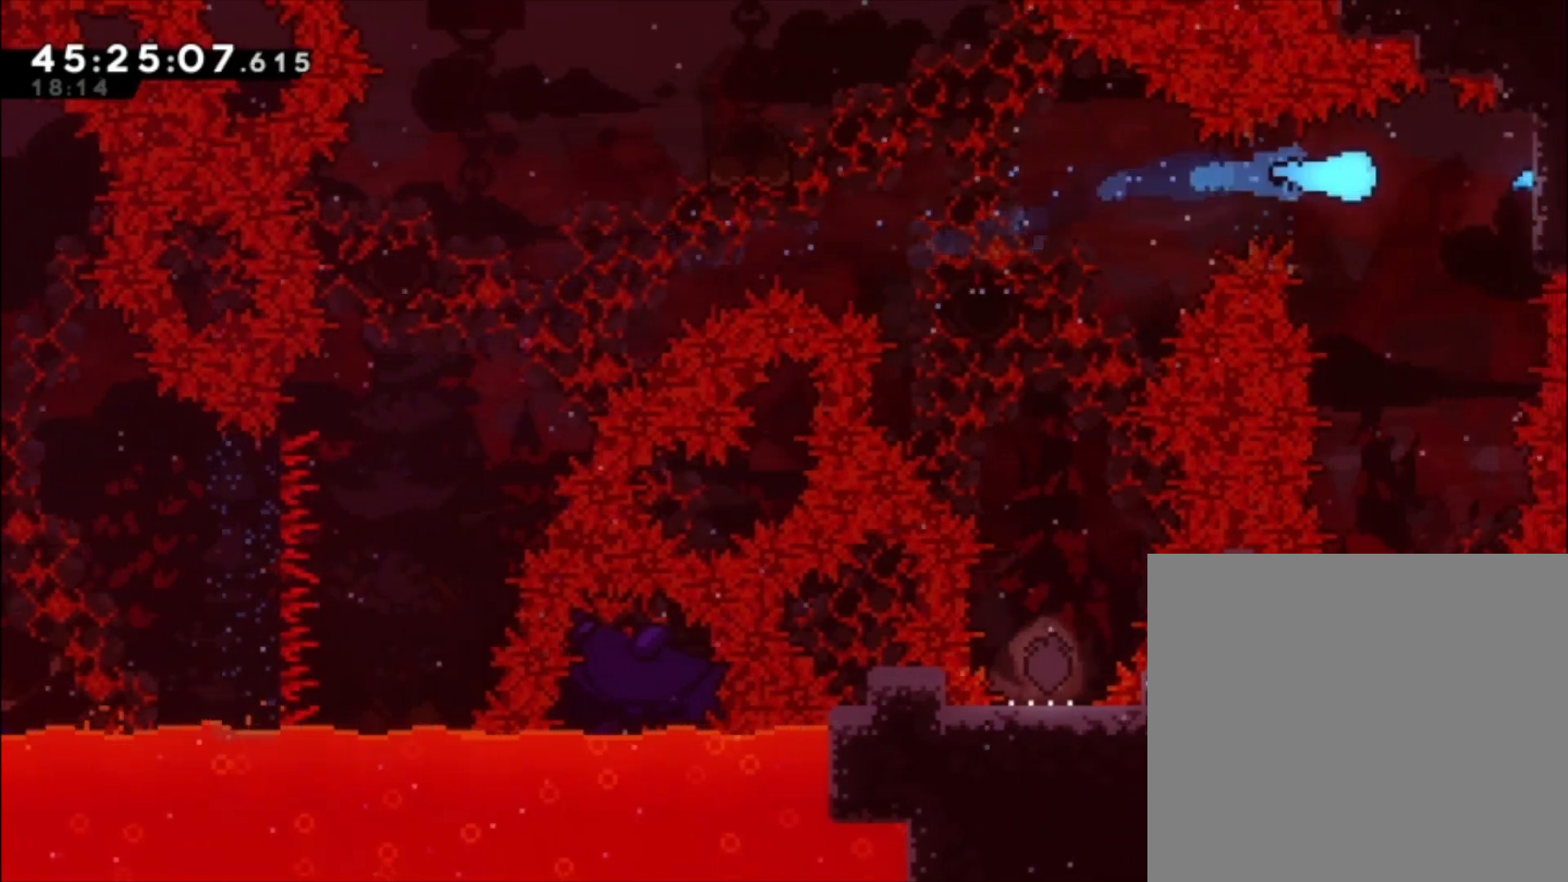
{"buttons": [], "left_stick": "right", "events": []}
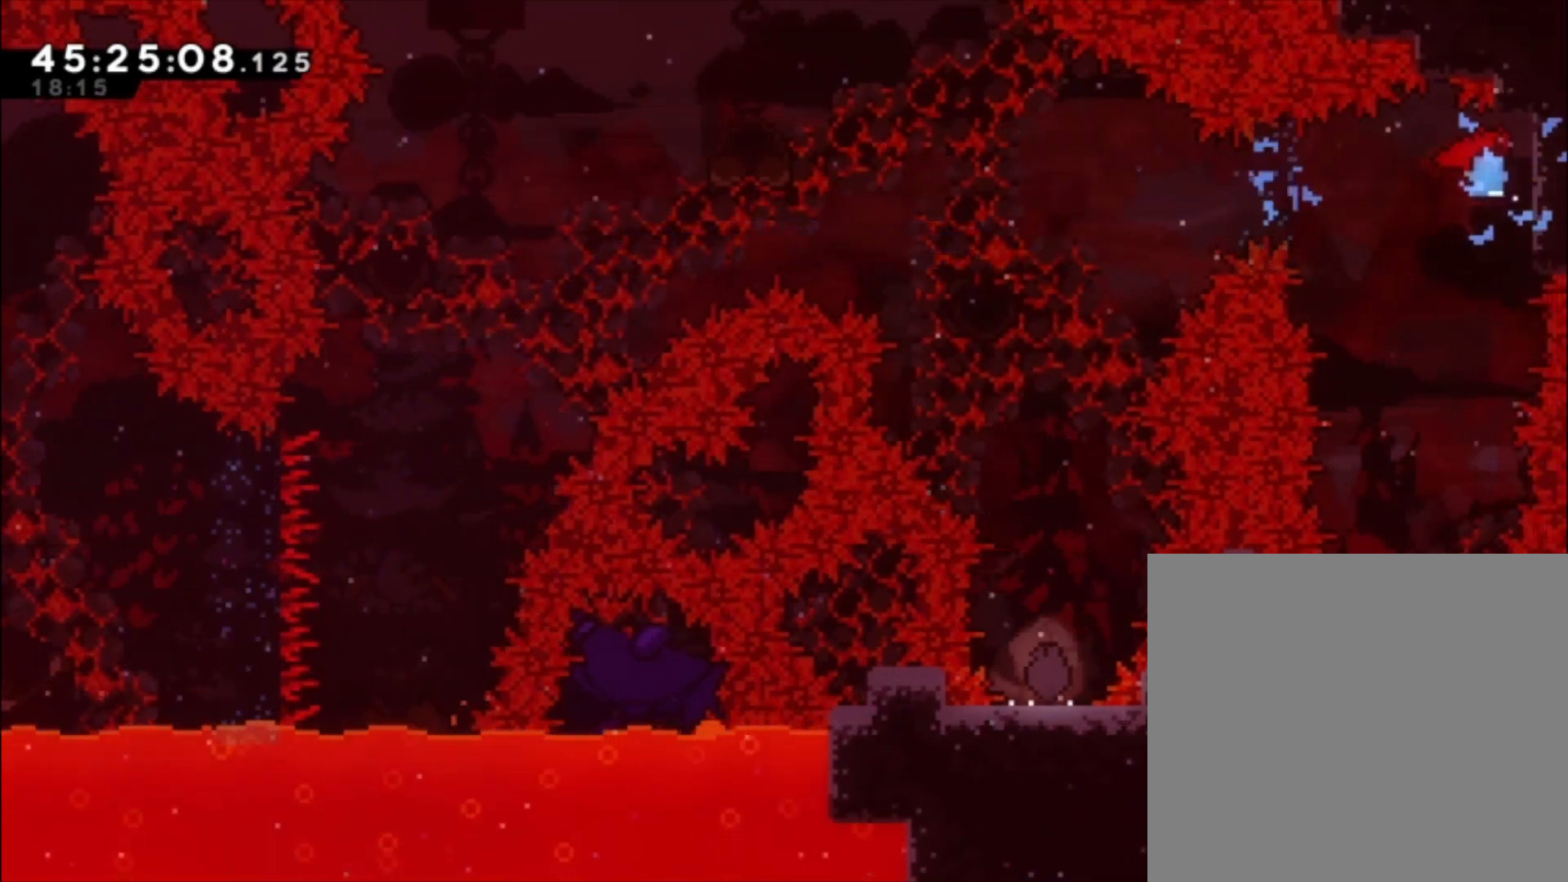
{"buttons": [], "left_stick": "down-left", "events": [[67, "left_stick", "left"], [500, "left_stick", "down-left"]]}
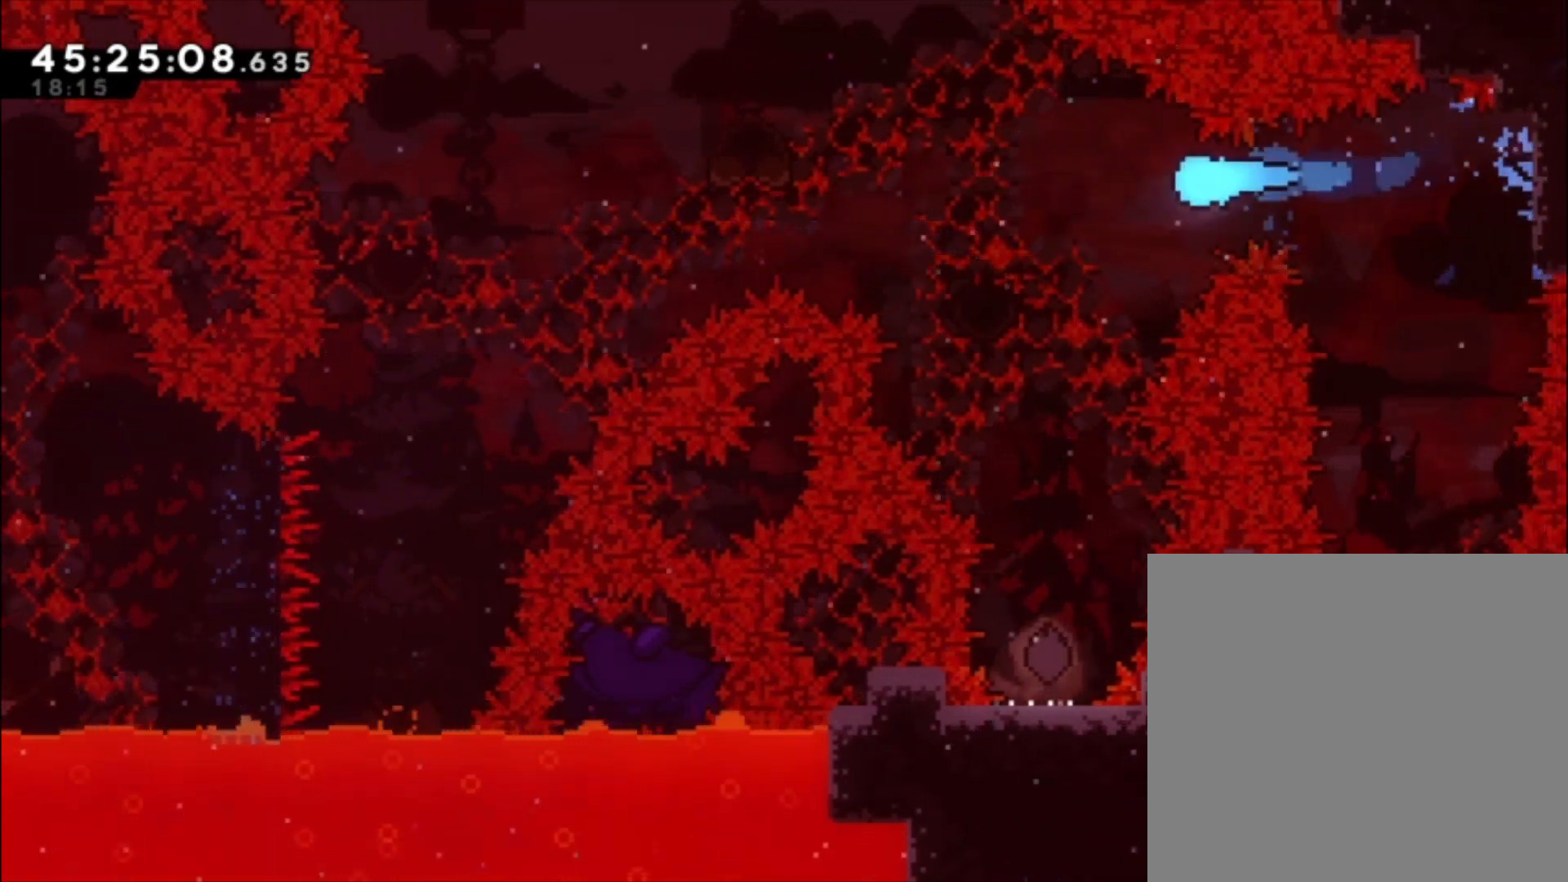
{"buttons": [], "left_stick": "down", "events": [[167, "left_stick", "down"]]}
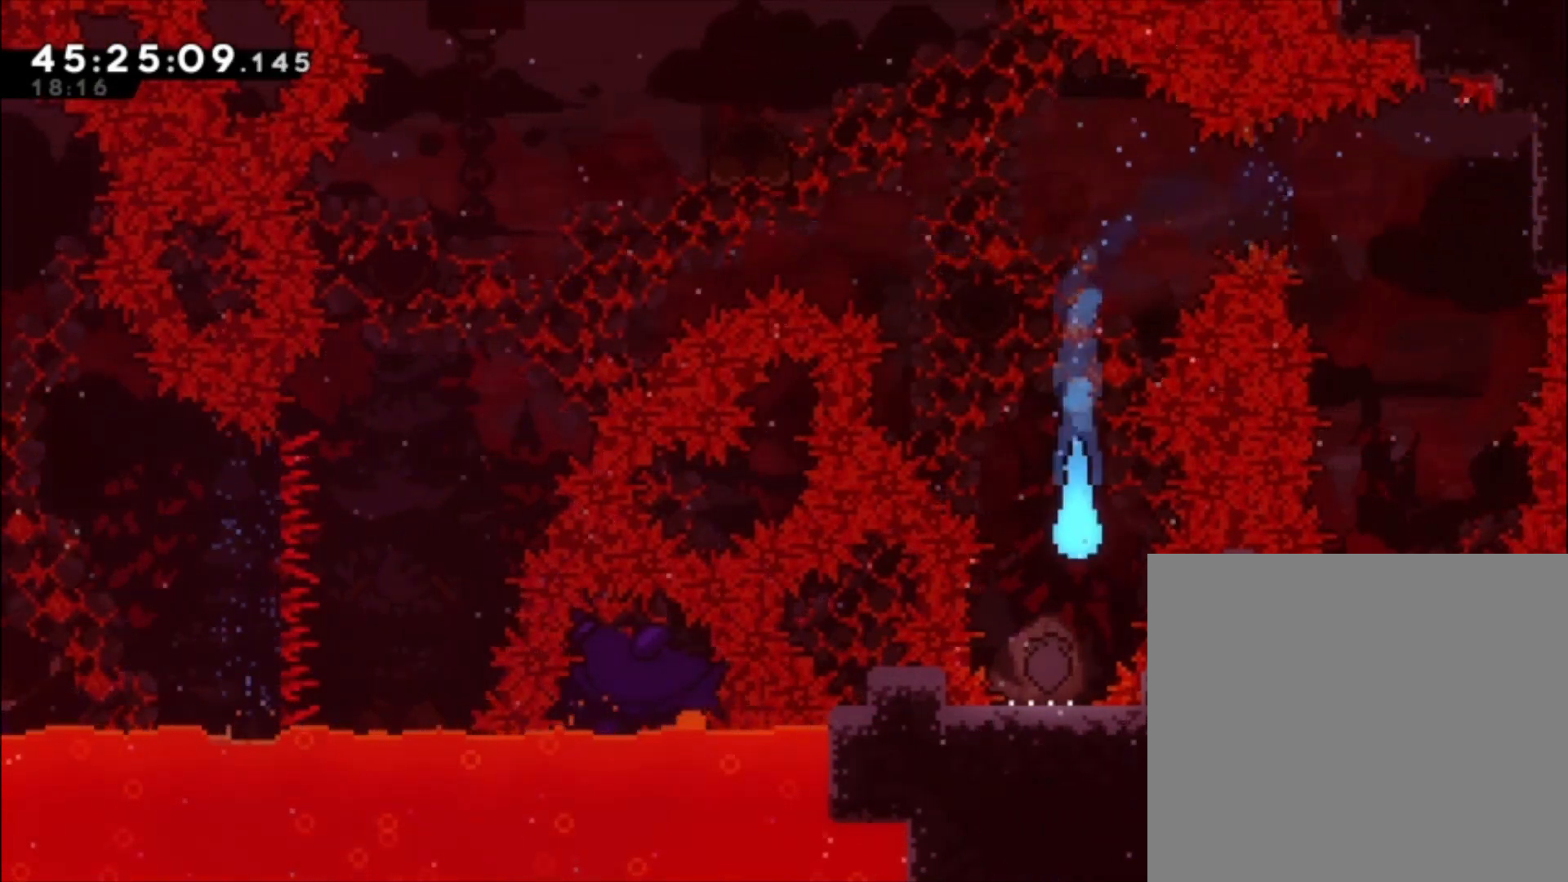
{"buttons": [], "left_stick": "up", "events": [[200, "left_stick", "center"], [267, "left_stick", "up"]]}
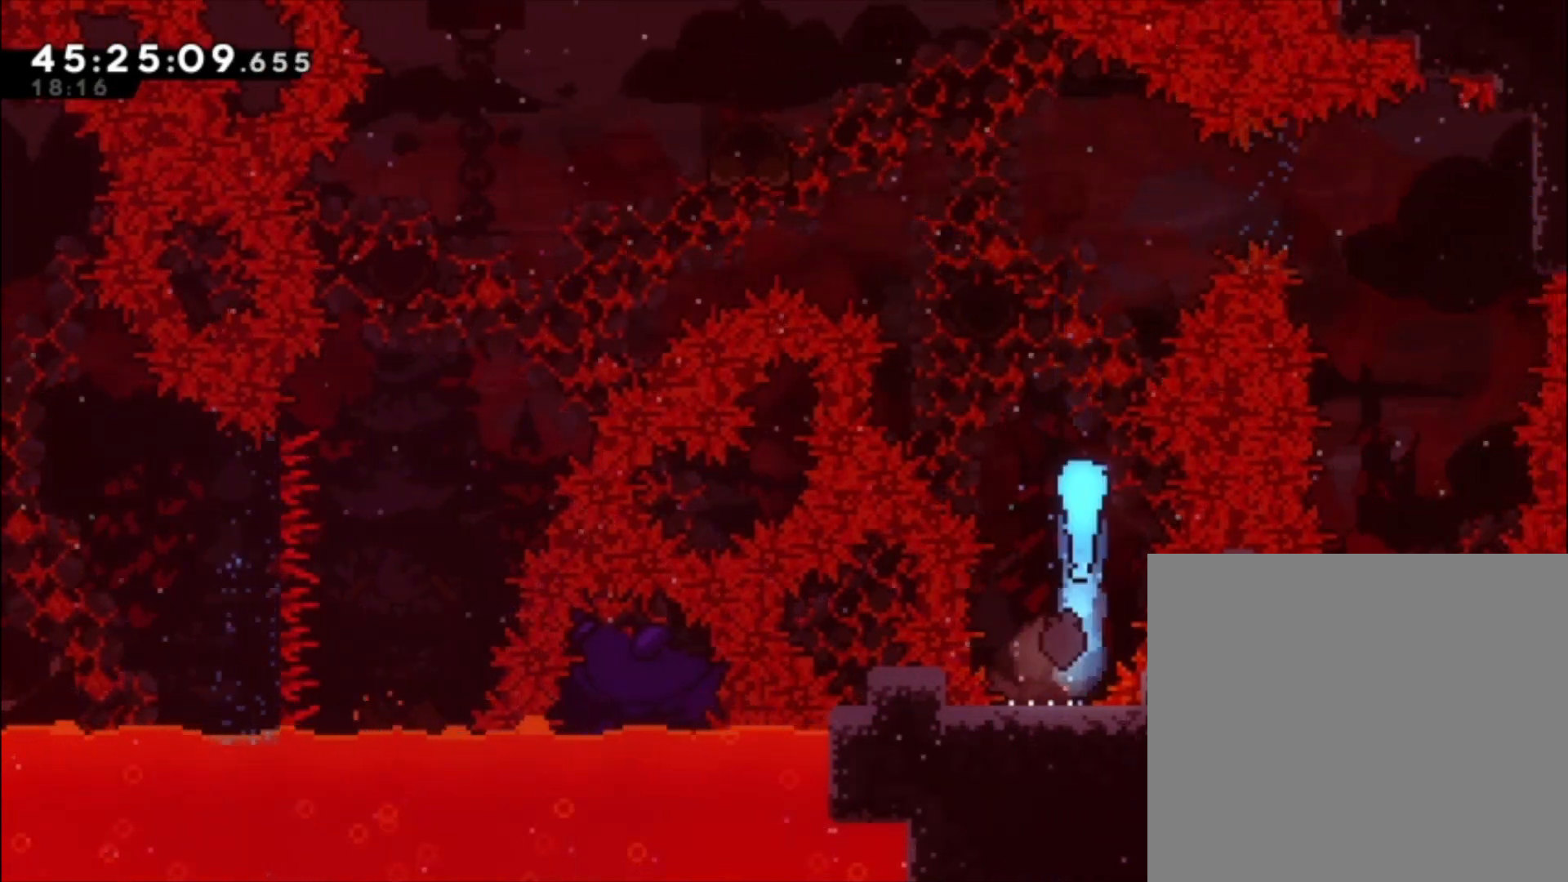
{"buttons": [], "left_stick": "right", "events": [[267, "left_stick", "right"]]}
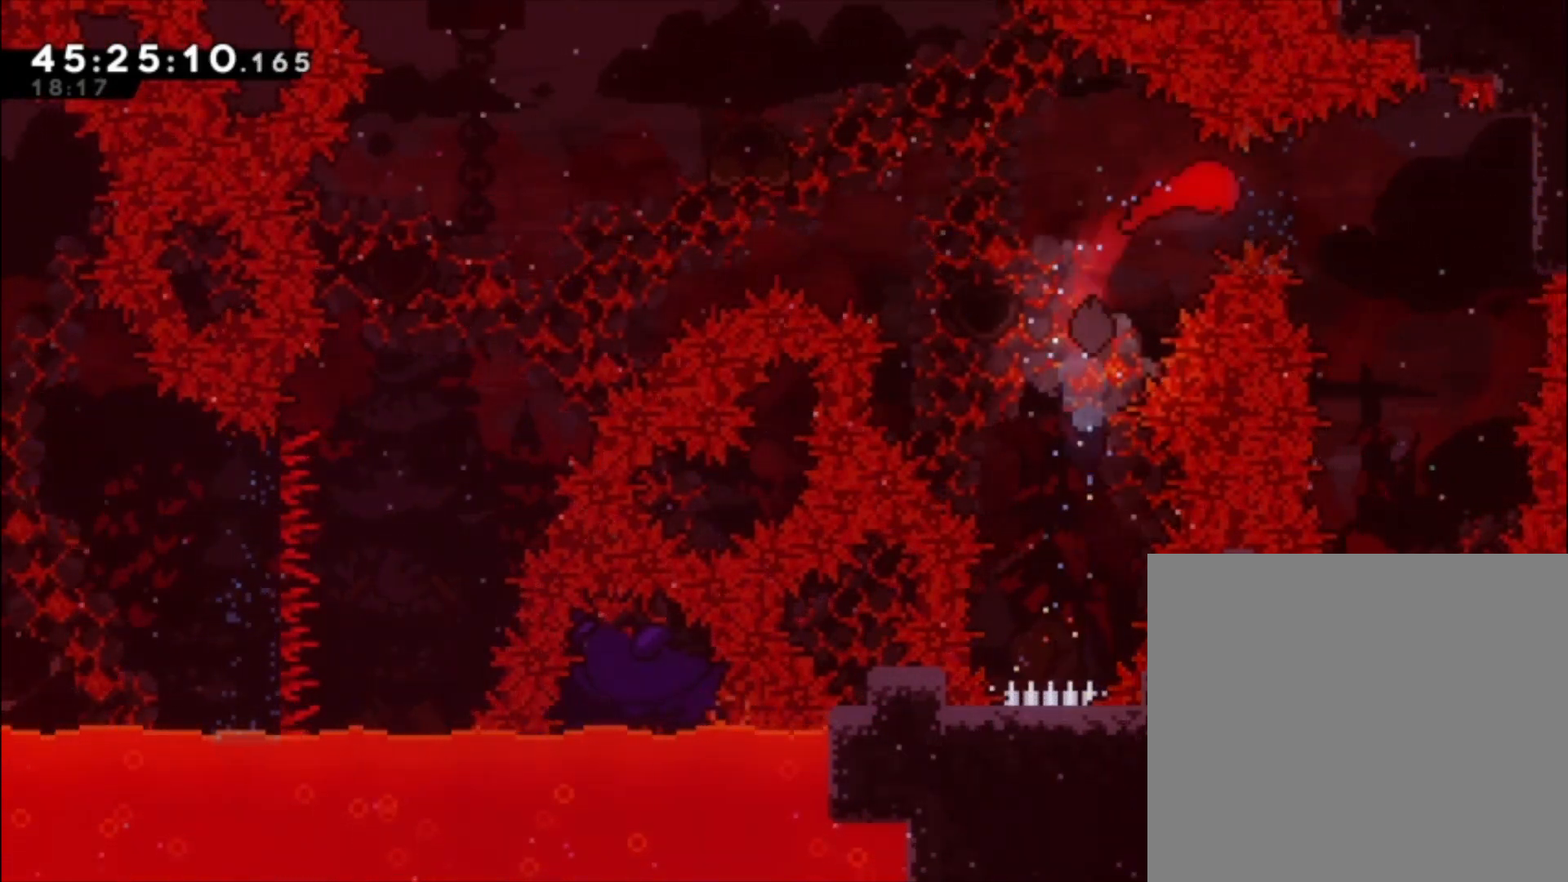
{"buttons": ["L1"], "left_stick": "right", "events": [[467, "L1", "down"]]}
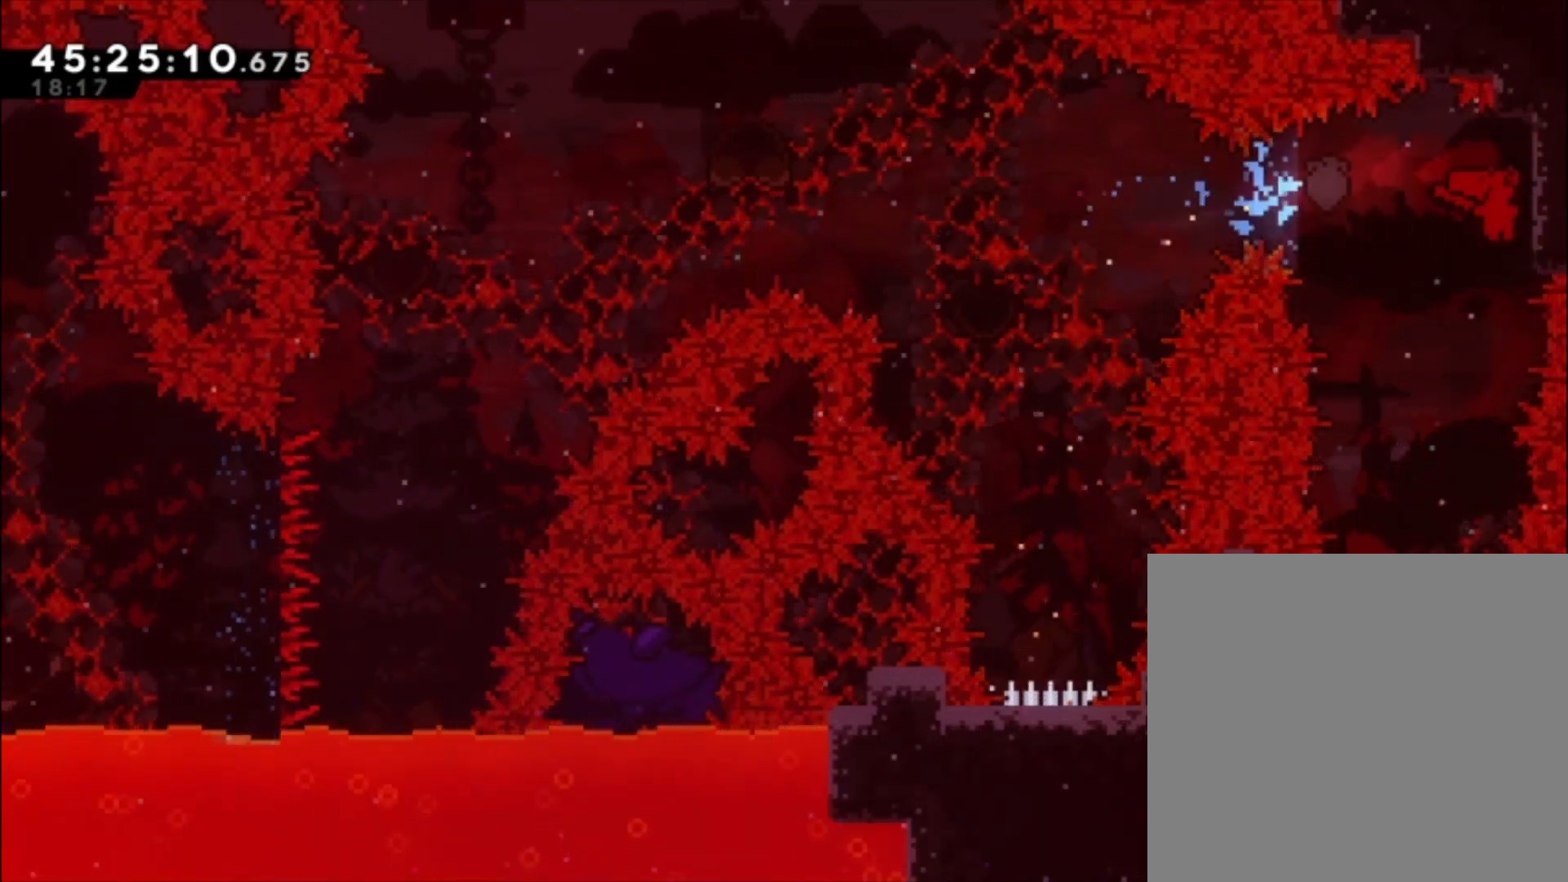
{"buttons": [], "left_stick": "center", "events": [[200, "left_stick", "center"], [267, "L1", "up"], [300, "left_stick", "left"], [500, "left_stick", "center"]]}
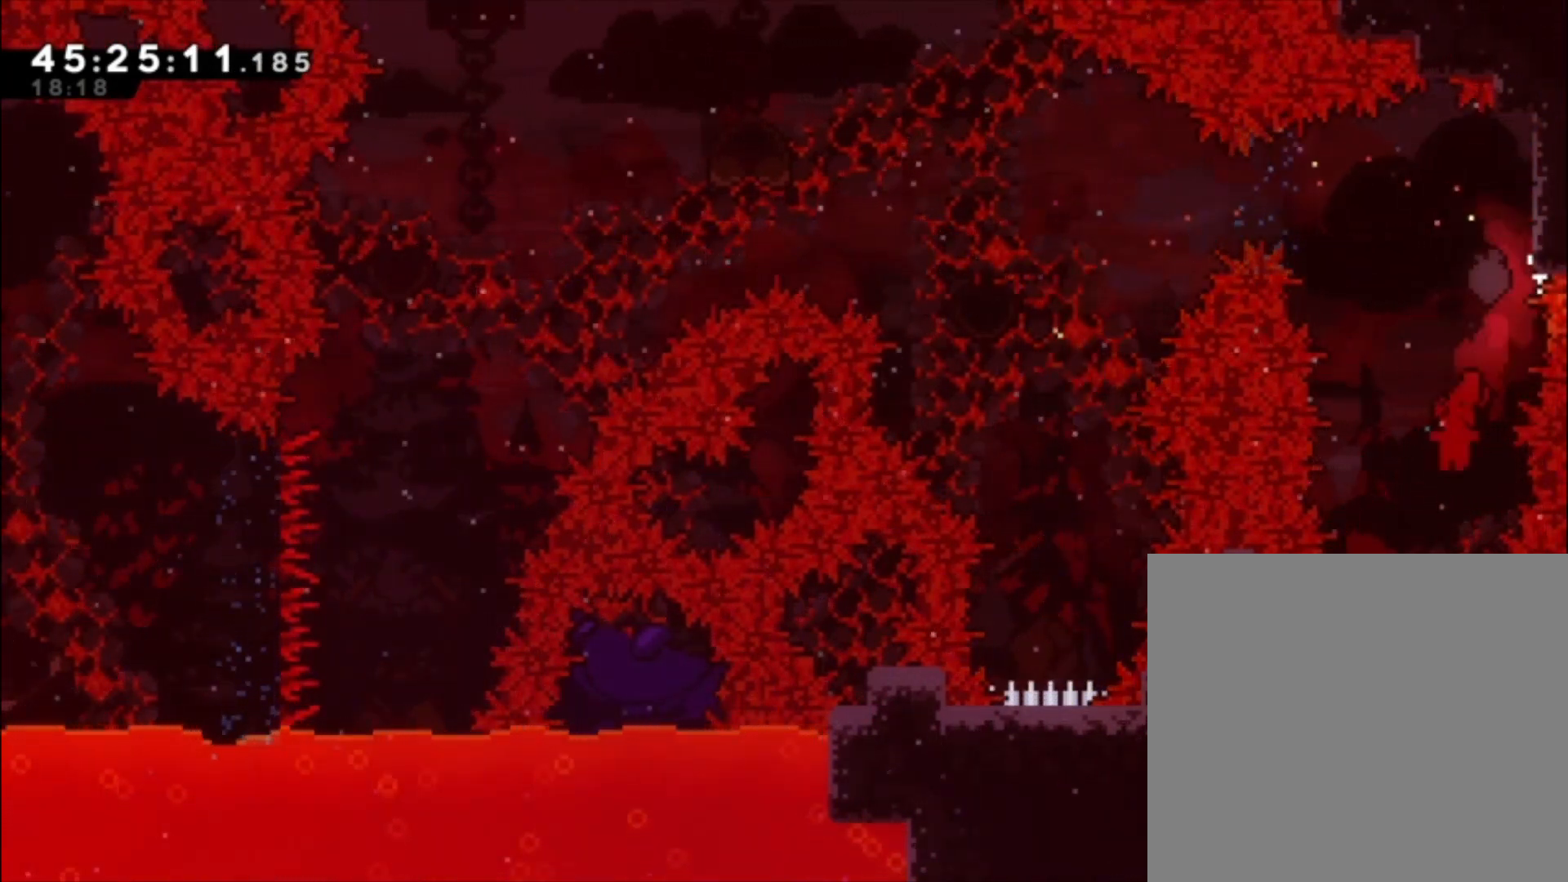
{"buttons": [], "left_stick": "center", "events": []}
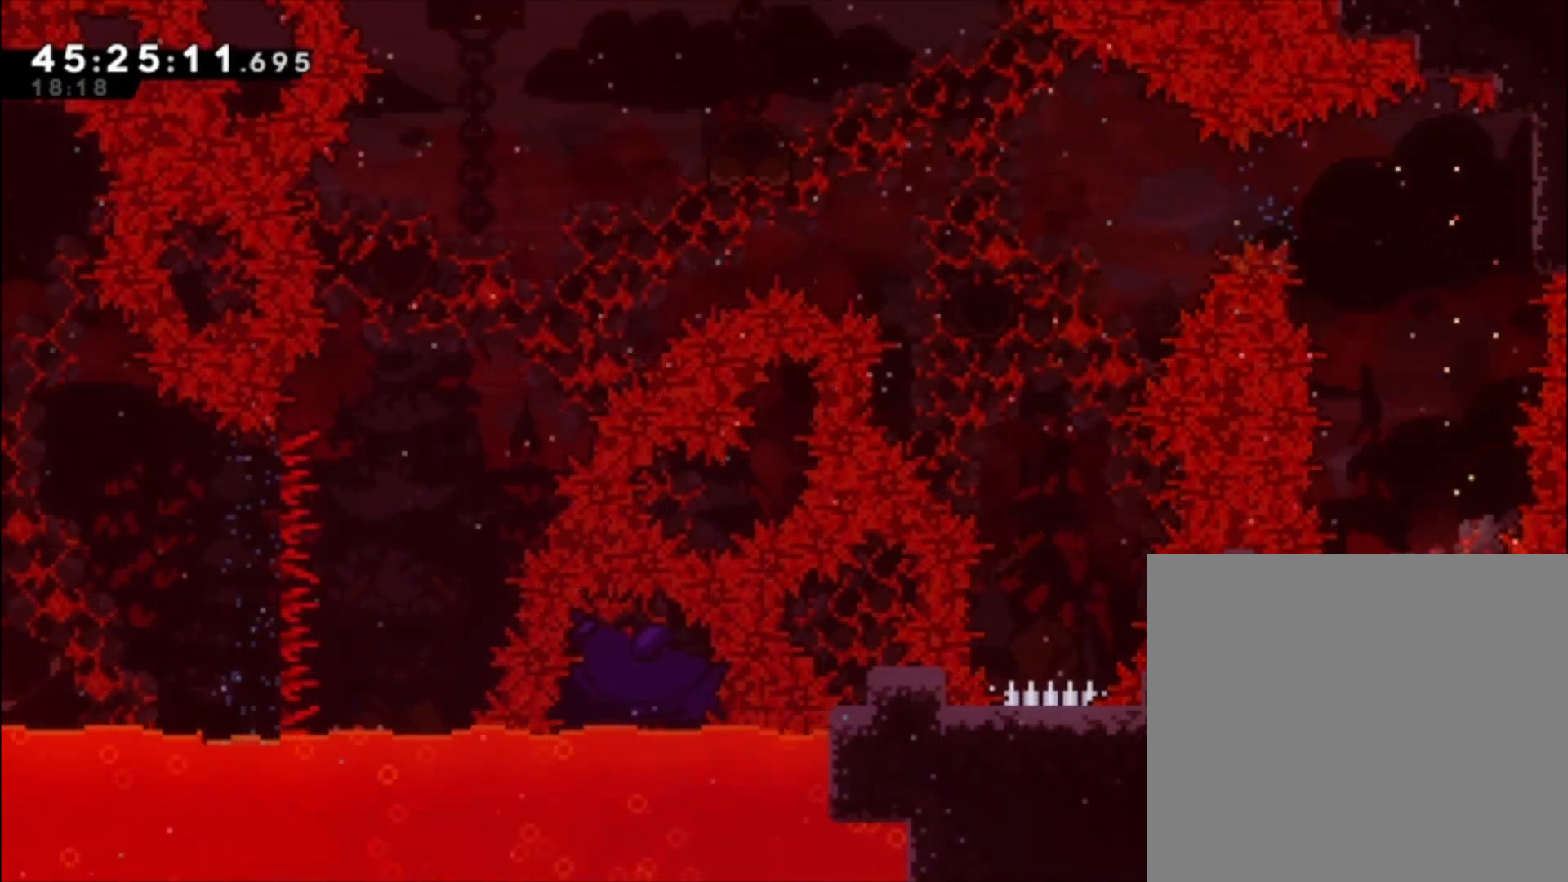
{"buttons": [], "left_stick": "center", "events": []}
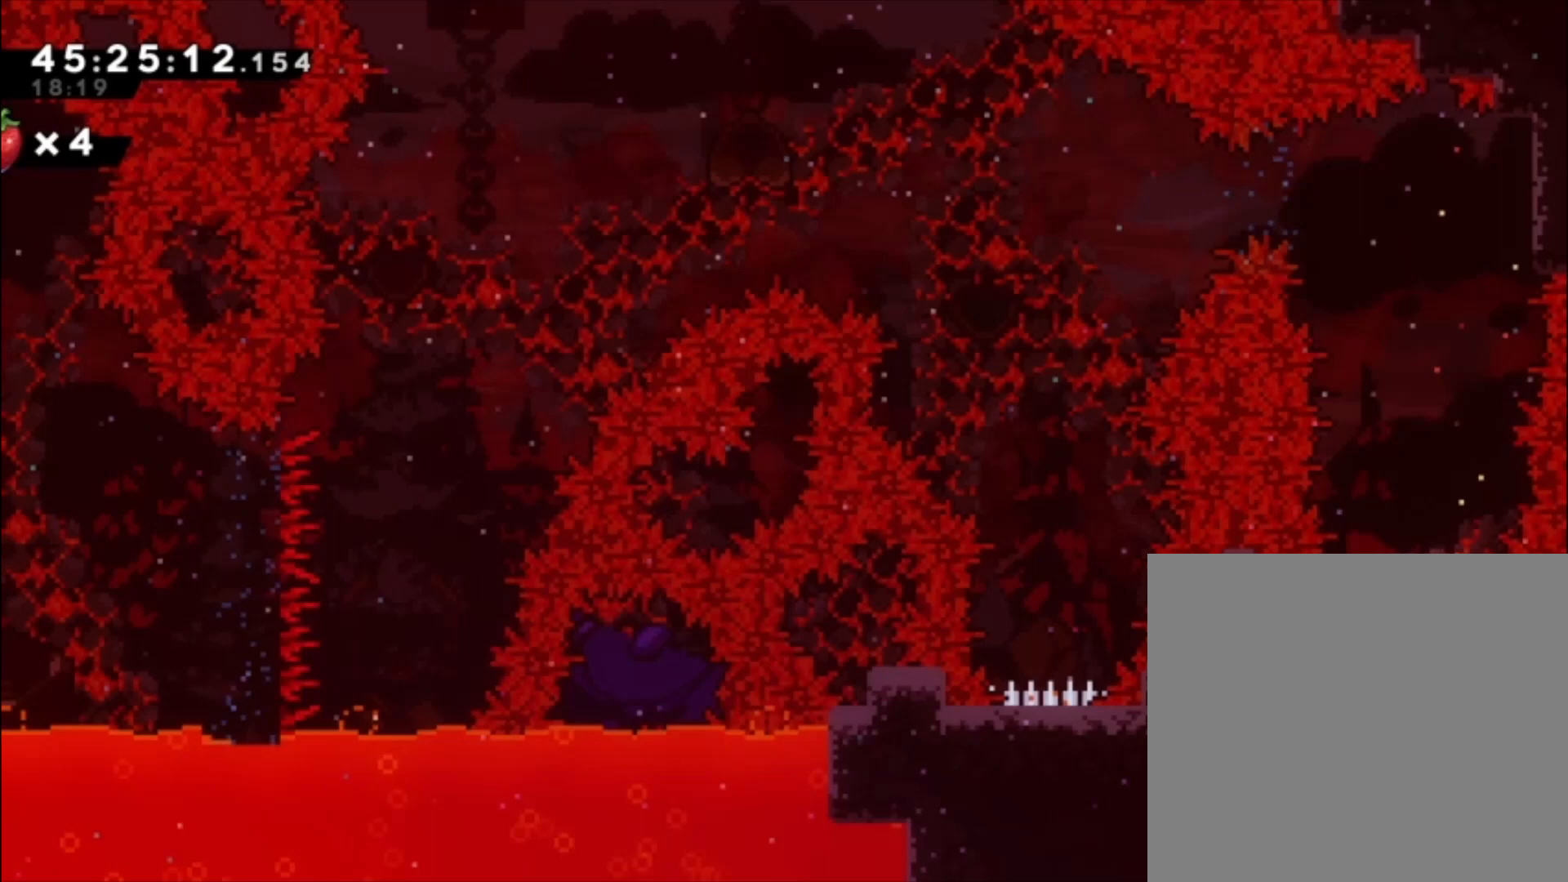
{"buttons": ["L1"], "left_stick": "right", "events": [[267, "left_stick", "right"], [433, "L1", "down"]]}
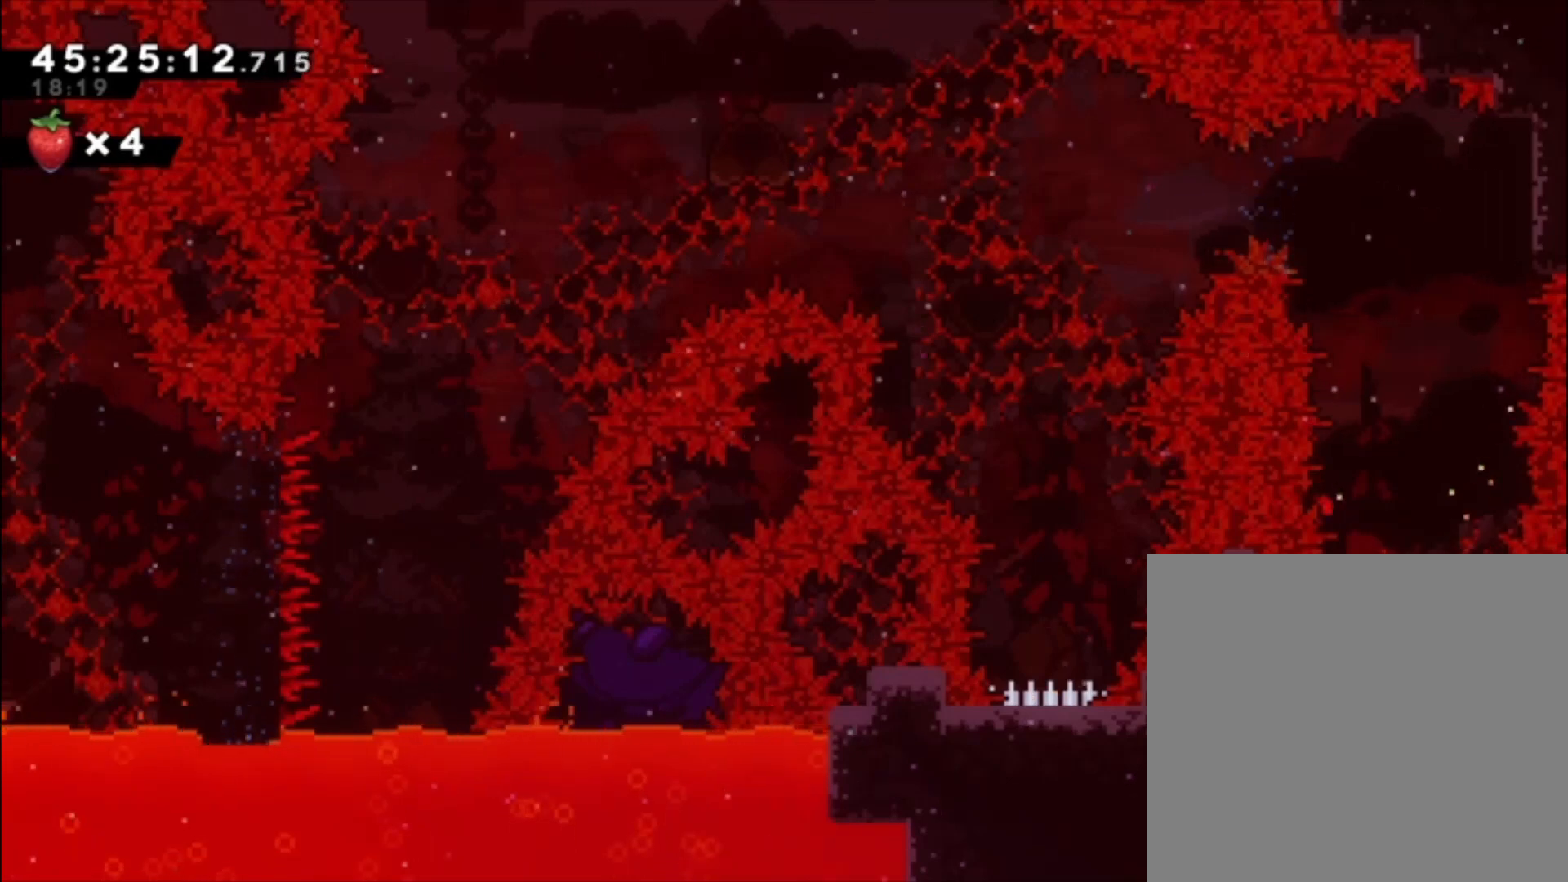
{"buttons": [], "left_stick": "center", "events": [[33, "left_stick", "center"], [433, "L1", "up"]]}
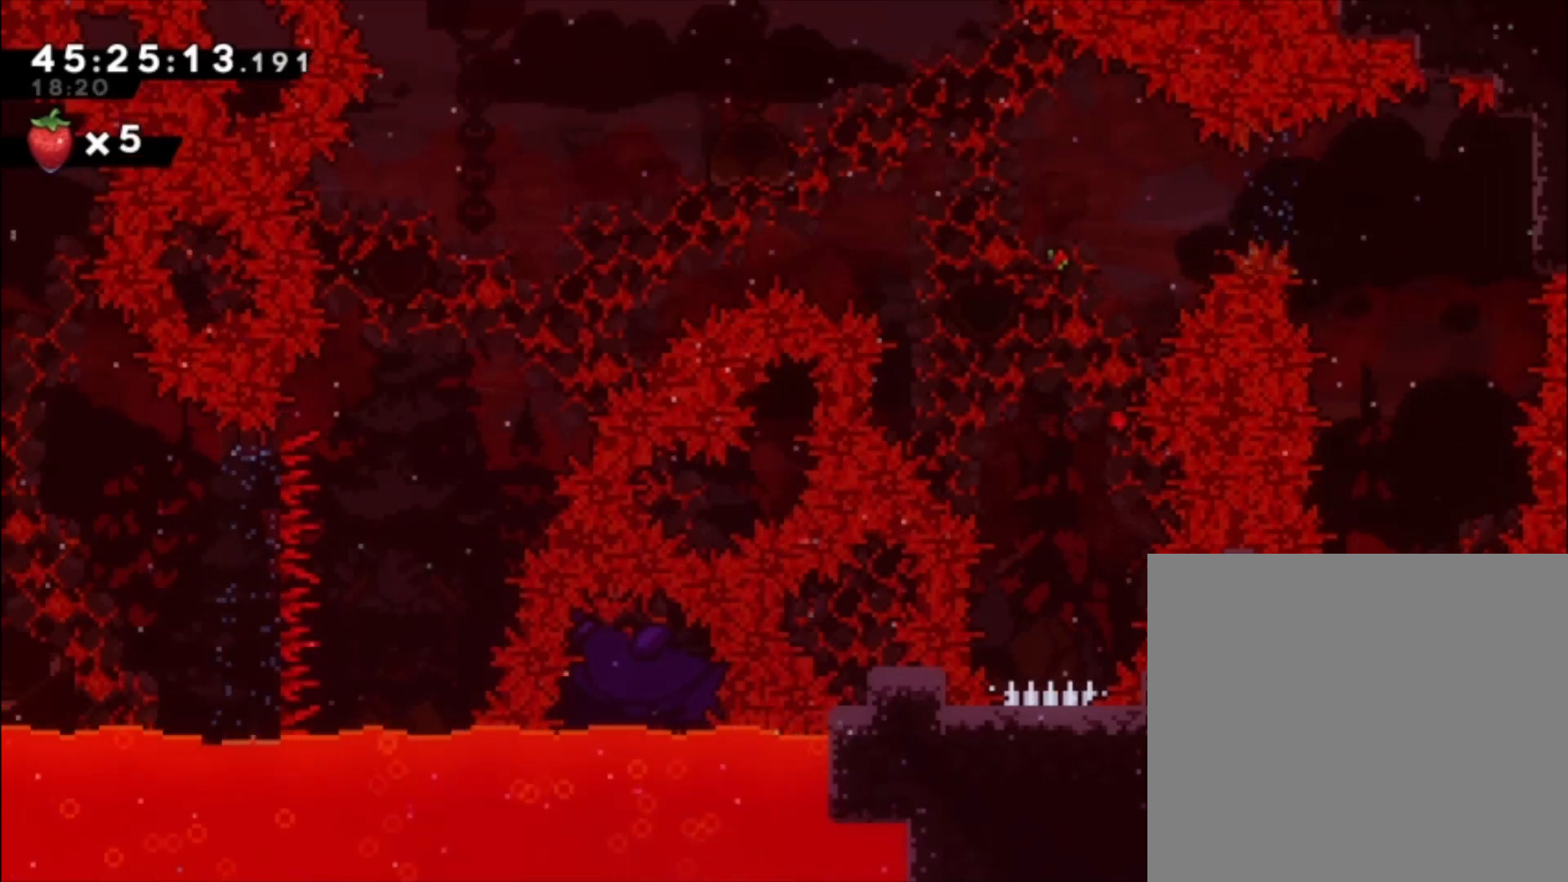
{"buttons": [], "left_stick": "left", "events": [[67, "L1", "down"], [233, "L1", "up"], [367, "left_stick", "left"]]}
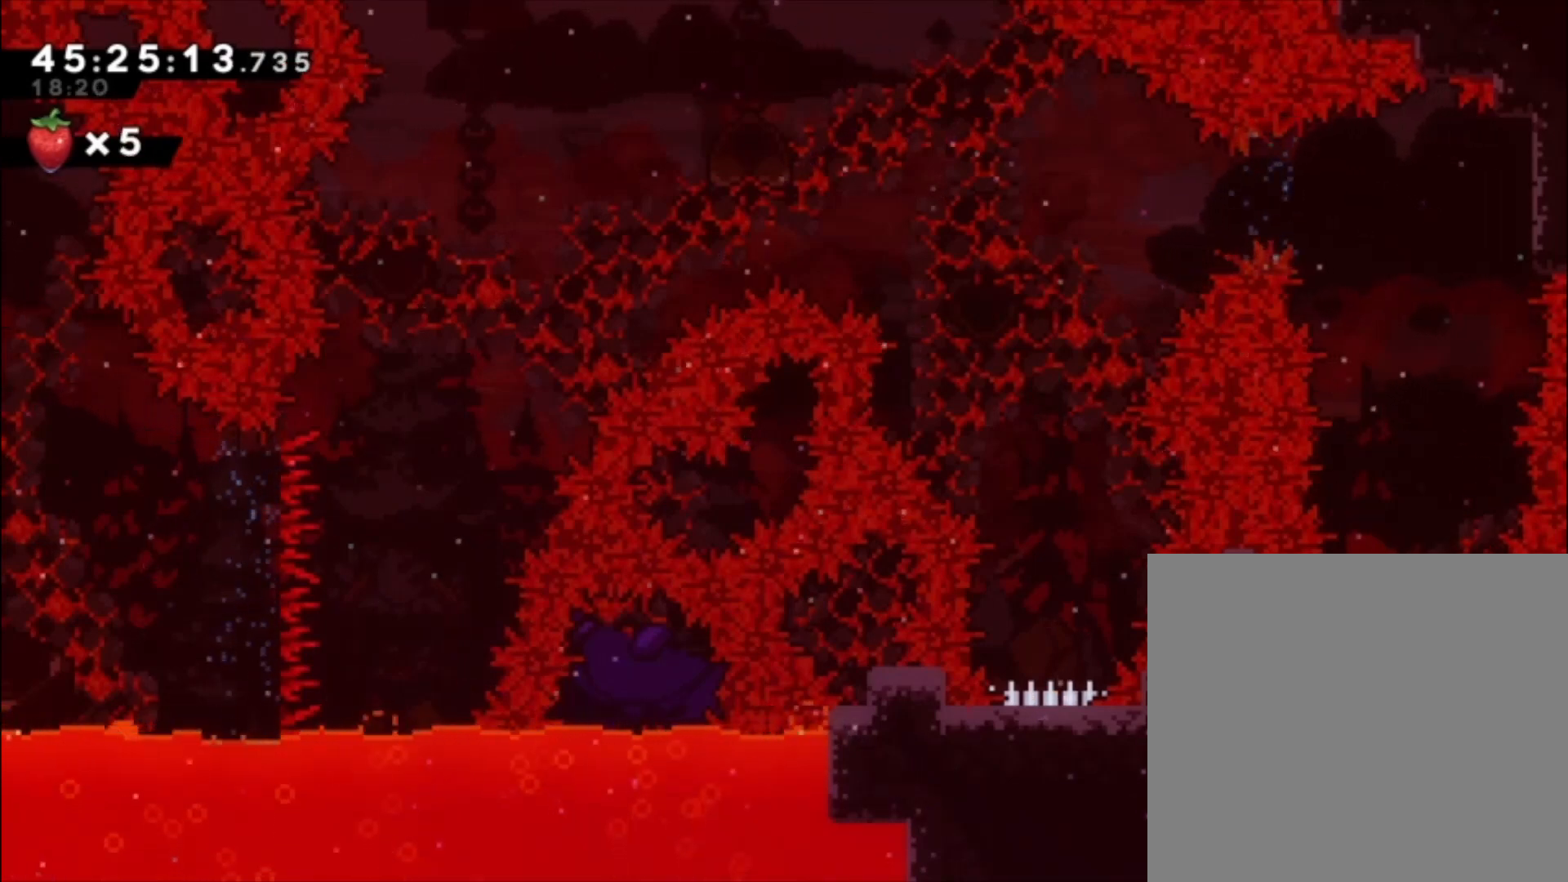
{"buttons": [], "left_stick": "center", "events": [[133, "left_stick", "center"]]}
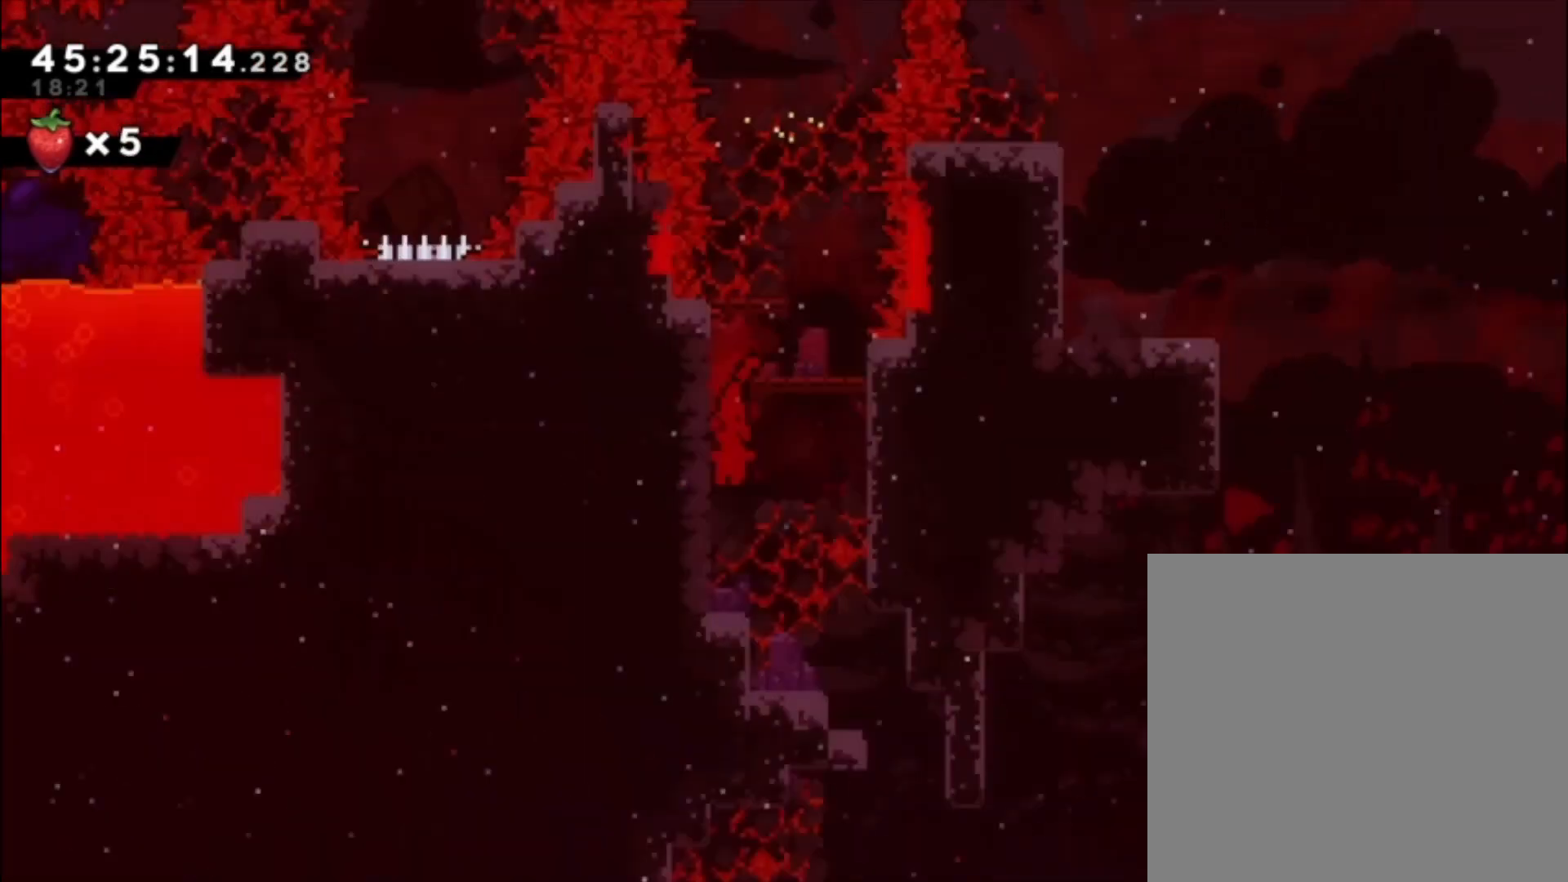
{"buttons": [], "left_stick": "center", "events": []}
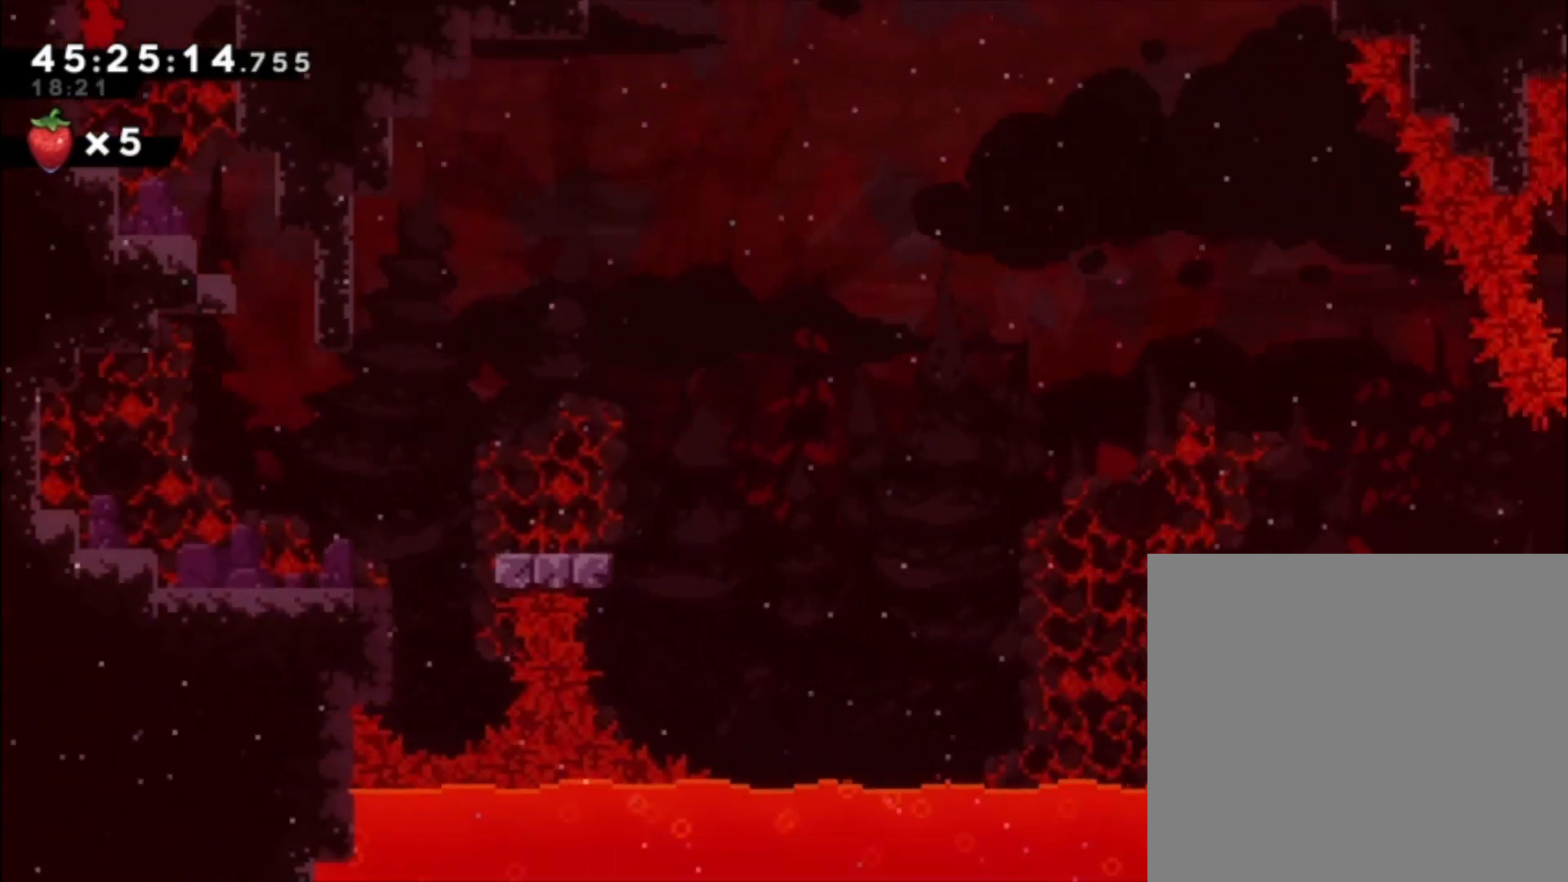
{"buttons": [], "left_stick": "right", "events": [[367, "left_stick", "right"]]}
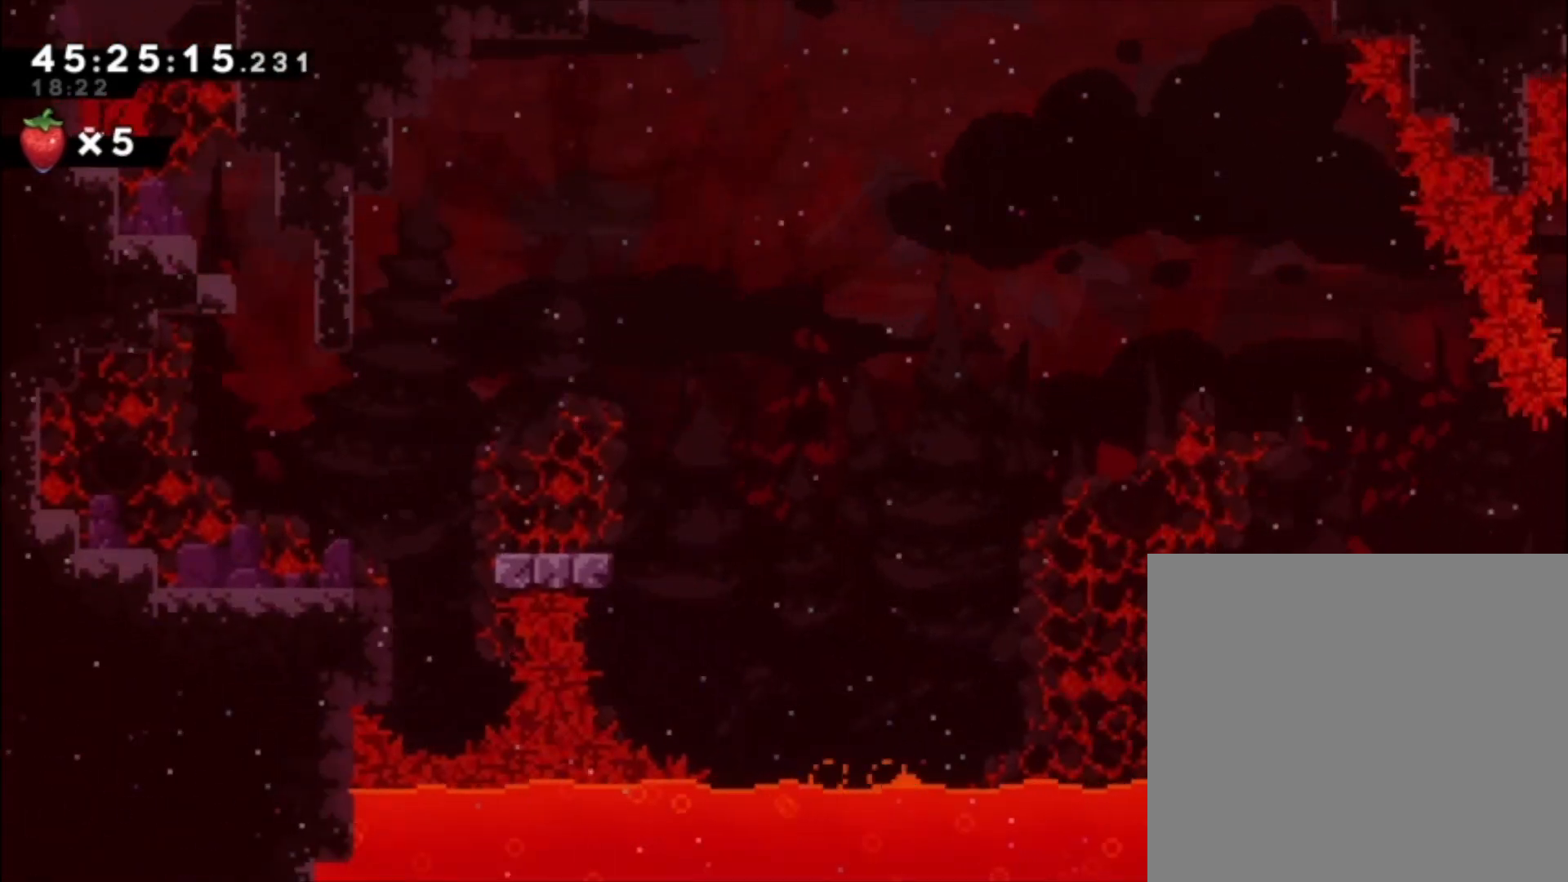
{"buttons": [], "left_stick": "center", "events": [[267, "left_stick", "center"]]}
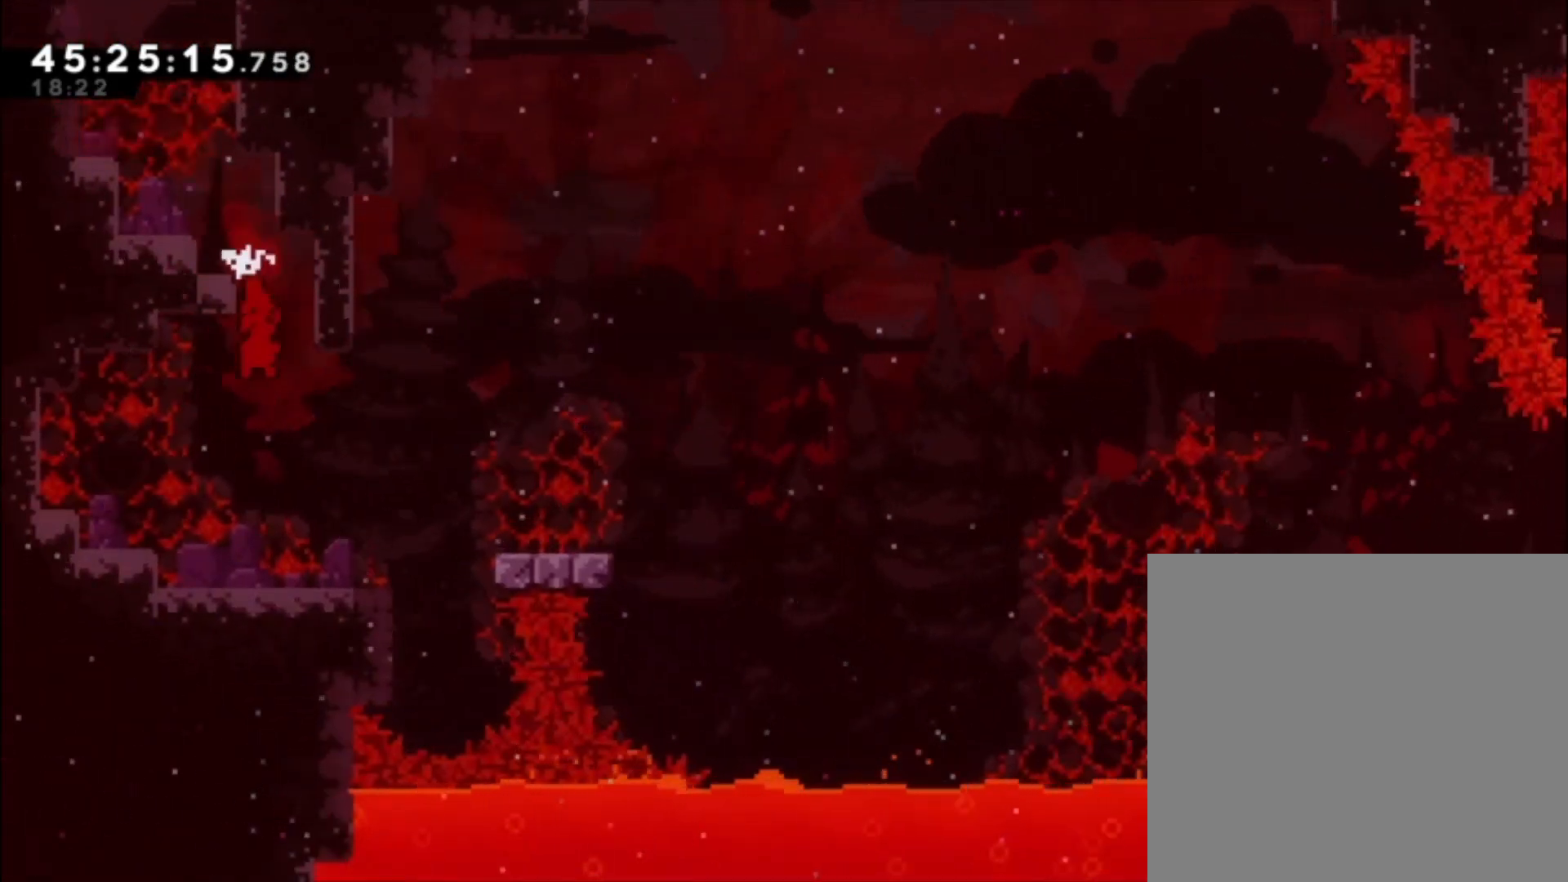
{"buttons": [], "left_stick": "center", "events": []}
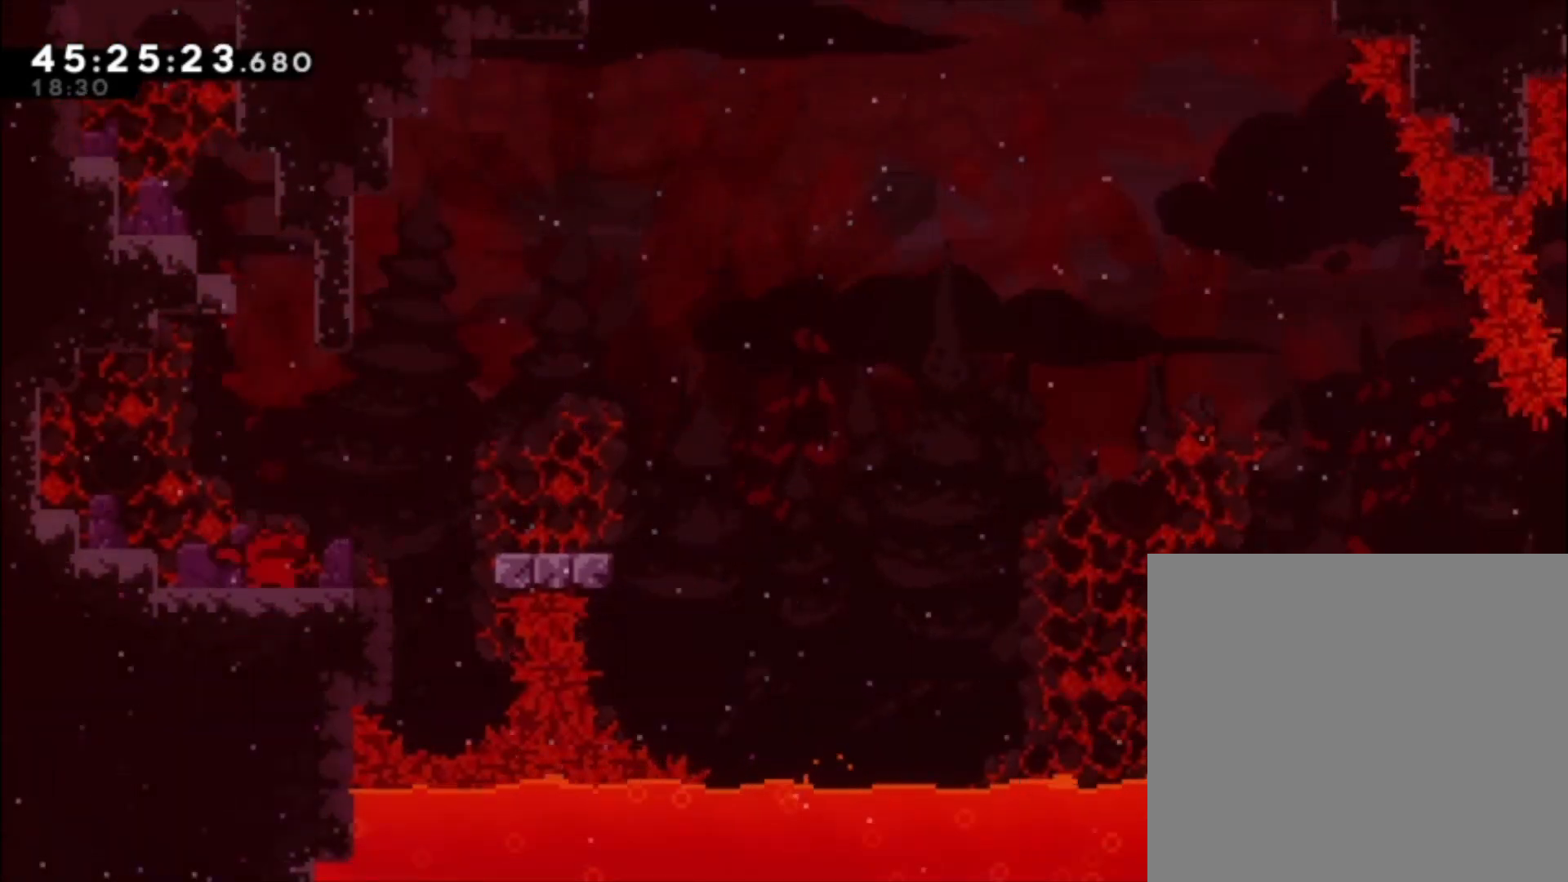
{"buttons": [], "left_stick": "down-right", "events": [[67, "left_stick", "right"], [133, "A", "down"], [300, "A", "up"], [433, "X", "down"], [433, "left_stick", "down-right"], [500, "X", "up"]]}
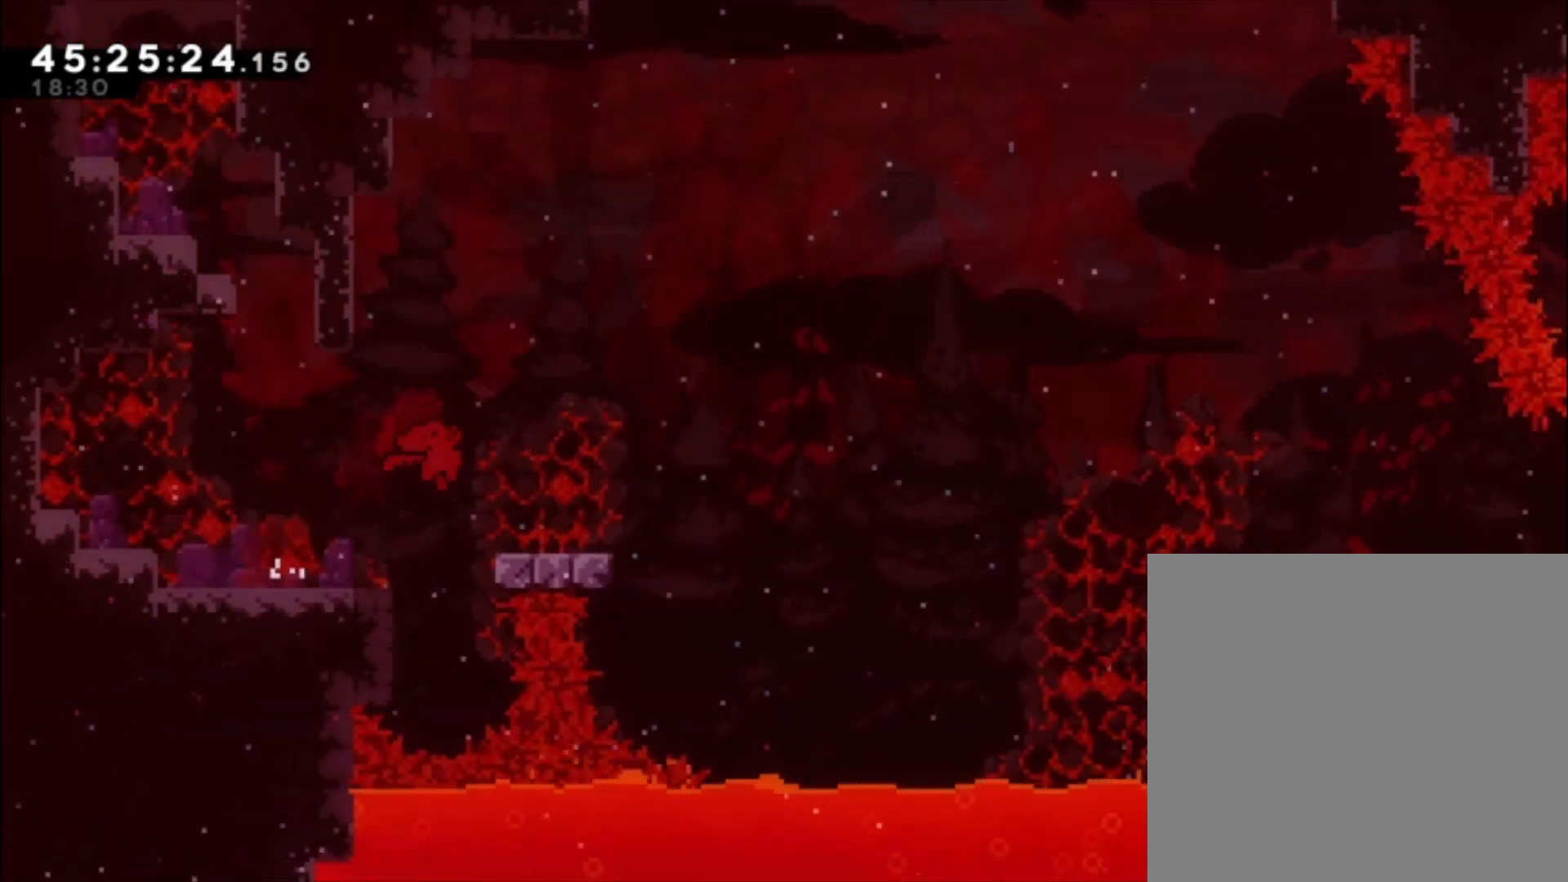
{"buttons": ["A"], "left_stick": "right", "events": [[167, "A", "down"], [167, "left_stick", "right"]]}
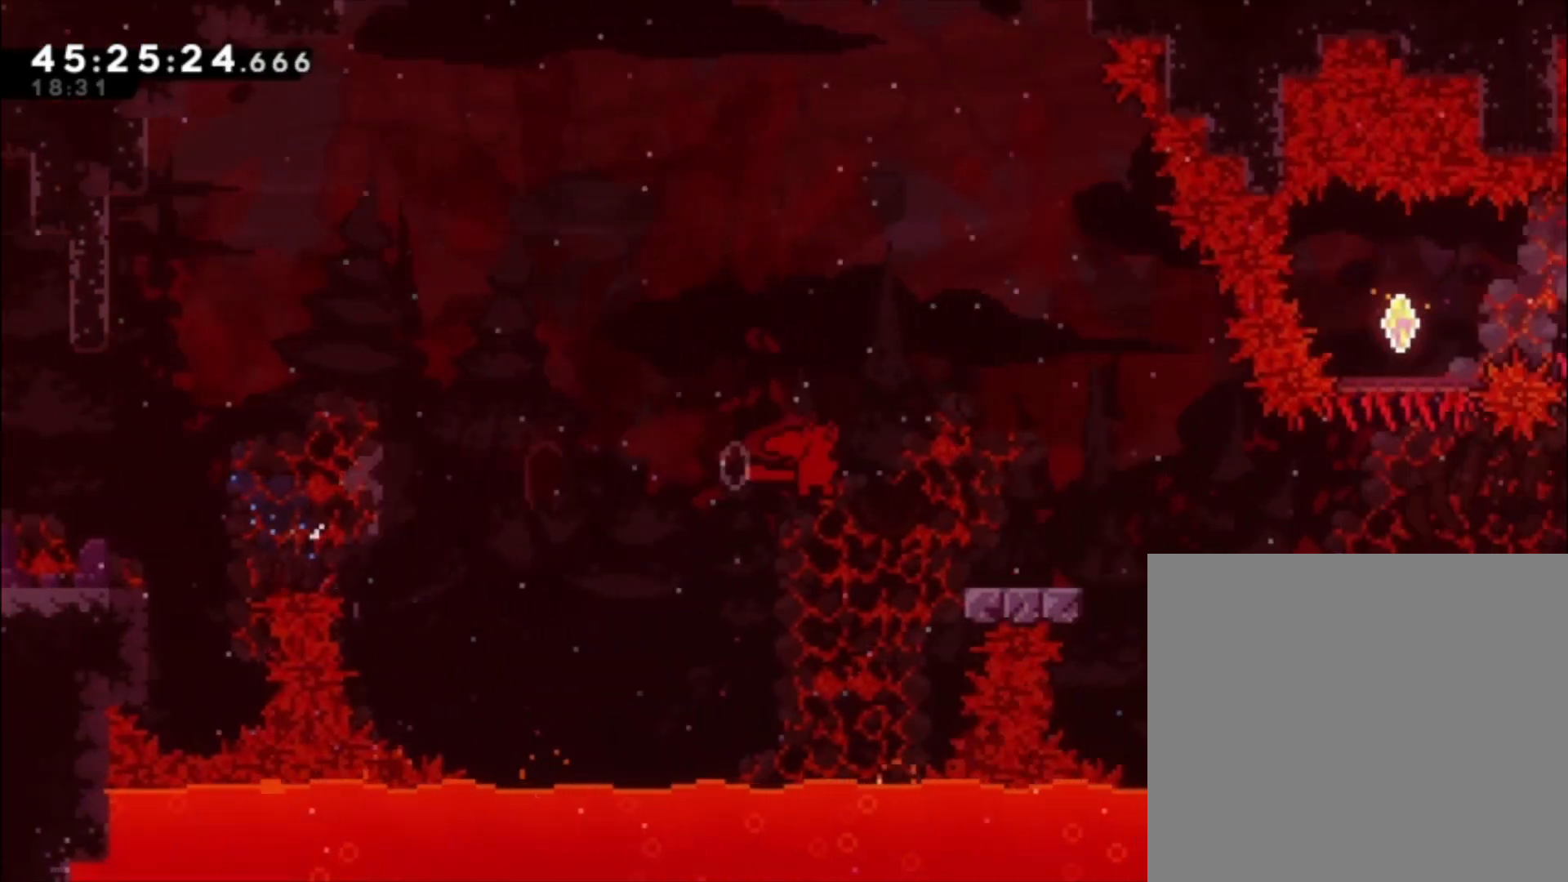
{"buttons": ["A"], "left_stick": "right", "events": [[33, "A", "up"], [100, "X", "down"], [100, "left_stick", "down-right"], [200, "X", "up"], [333, "A", "down"], [433, "left_stick", "right"]]}
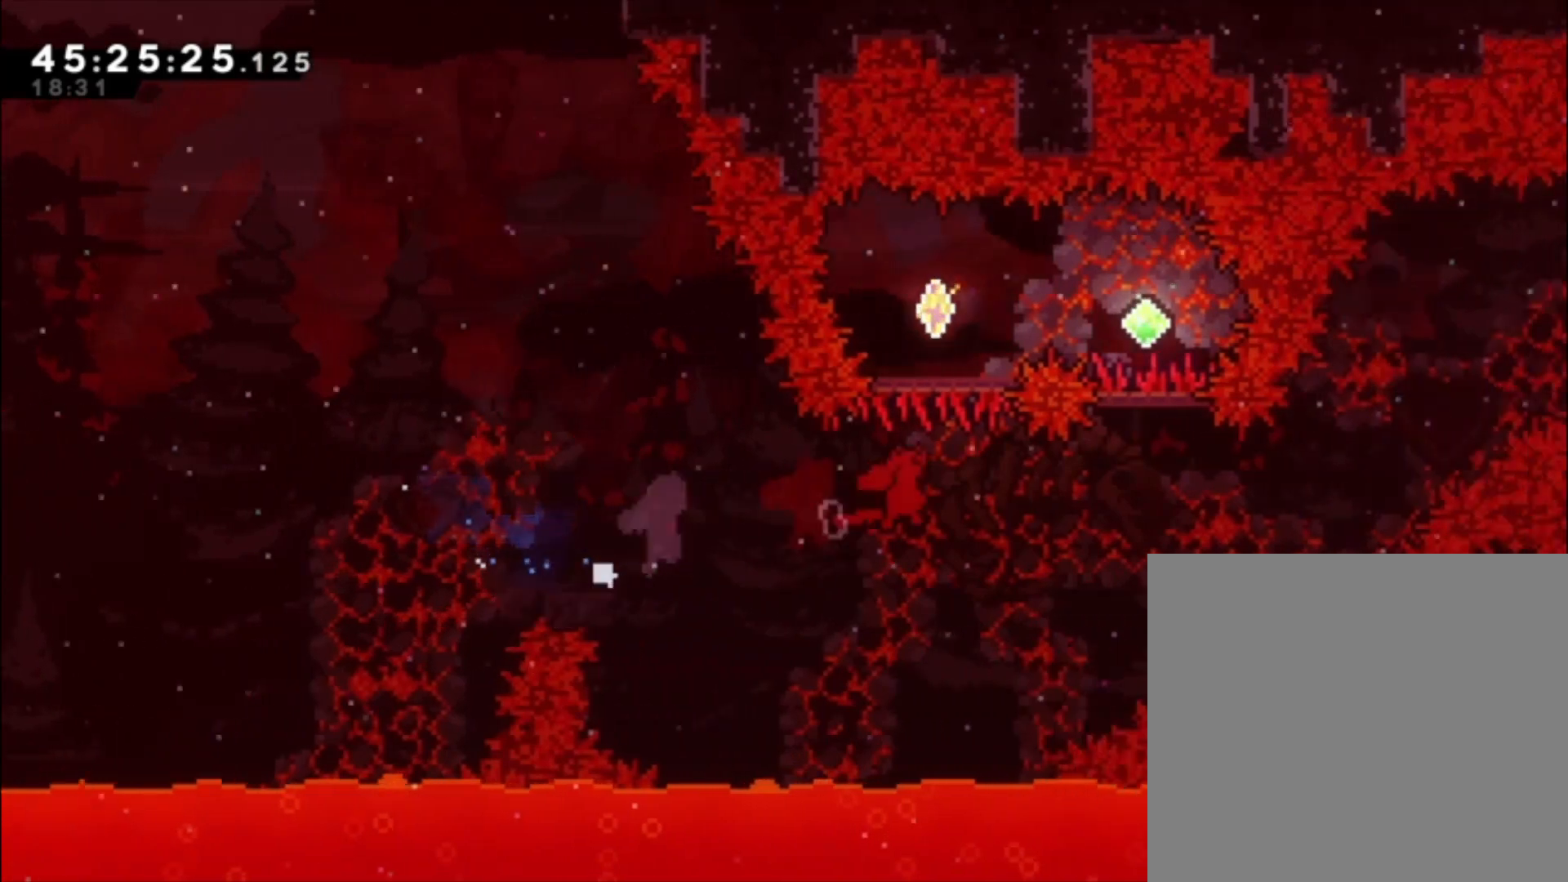
{"buttons": [], "left_stick": "up", "events": [[100, "A", "up"], [200, "left_stick", "up"], [233, "X", "down"], [467, "X", "up"]]}